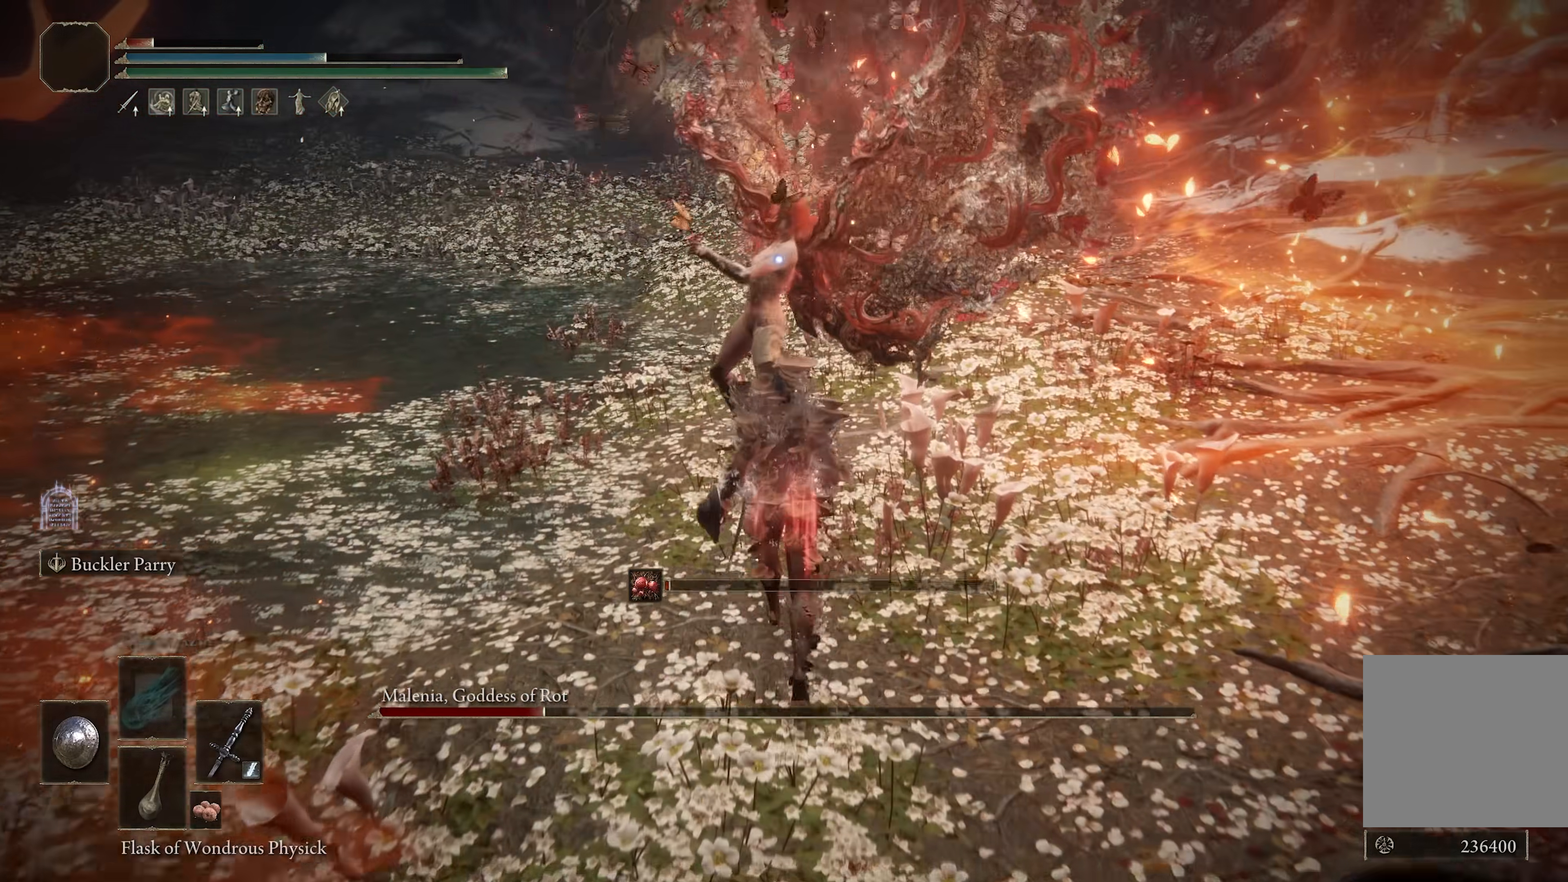
Gameplay with a controller (Xbox layout); each line is a JSON object with the inputs held at the frame after it. "events" lists button and stick changes between this image and that frame as [ms after this image, input, new state], when the widget could be followed in between. Not read: L3.
{"buttons": [], "left_stick": "center", "right_stick": "center", "events": [[167, "left_stick", "center"], [267, "left_stick", "down"], [467, "left_stick", "center"]]}
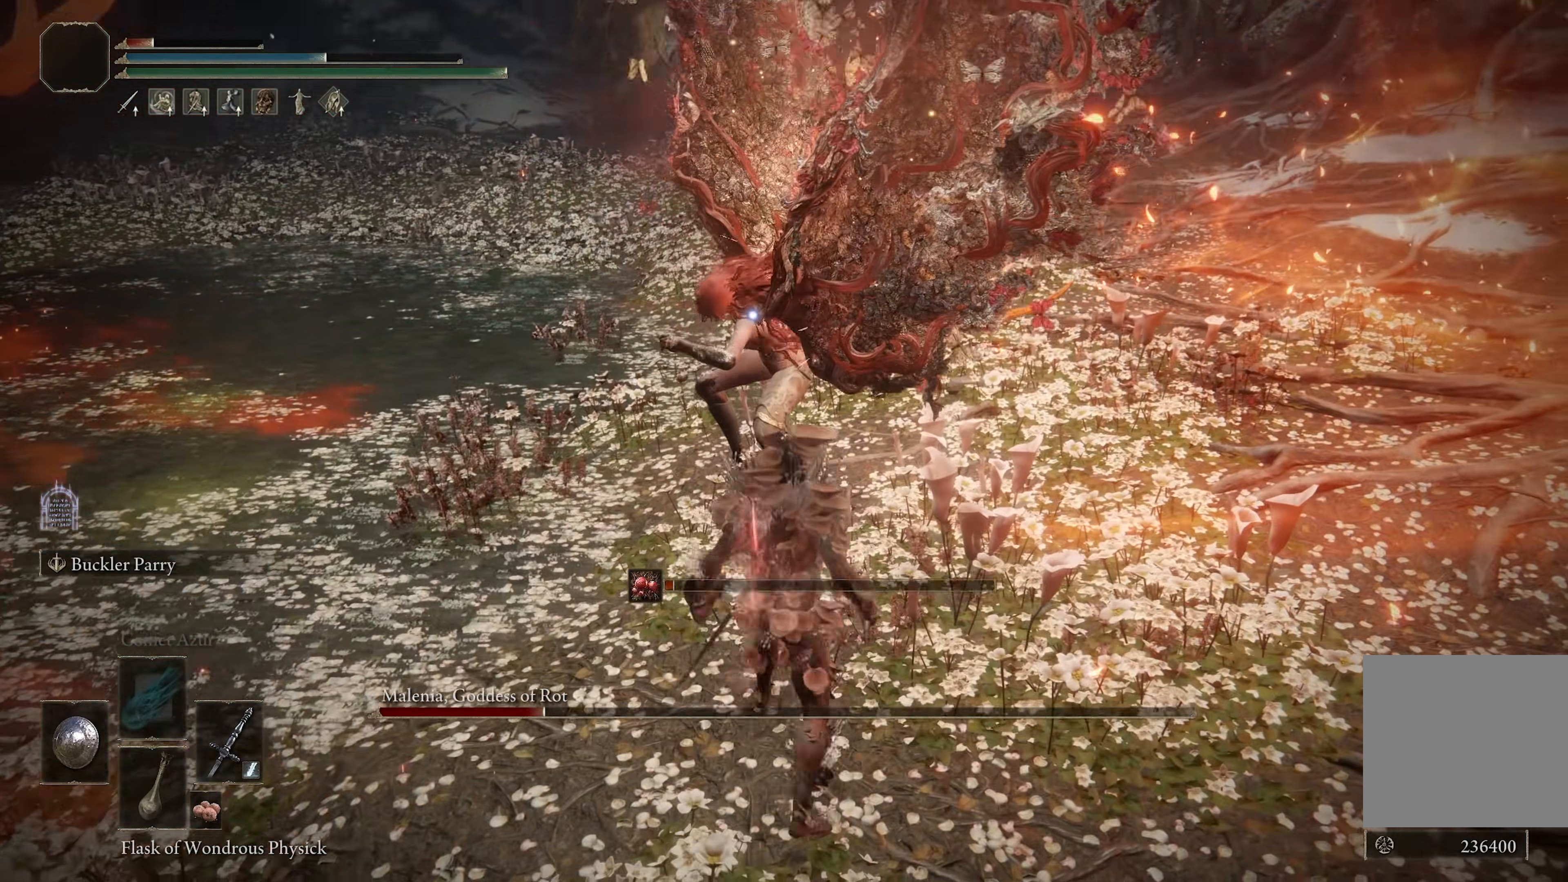
{"buttons": [], "left_stick": "down", "right_stick": "up", "events": [[67, "DPAD_LEFT", "down"], [183, "DPAD_LEFT", "up"], [317, "R3", "down"], [400, "right_stick", "up"], [417, "R3", "up"], [433, "left_stick", "down"]]}
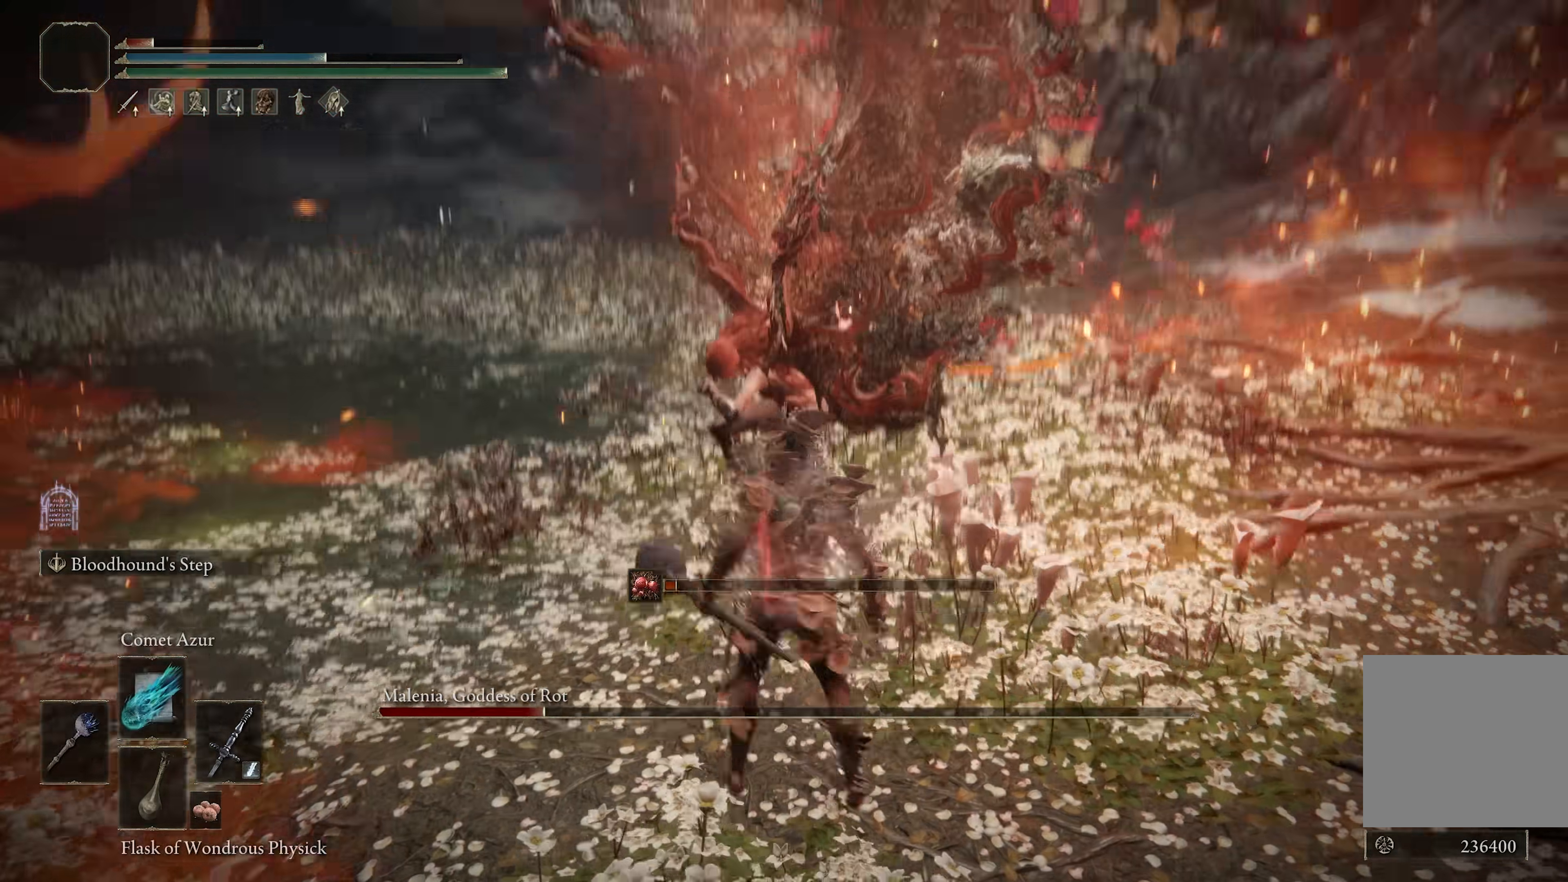
{"buttons": [], "left_stick": "down", "right_stick": "center", "events": [[17, "right_stick", "center"]]}
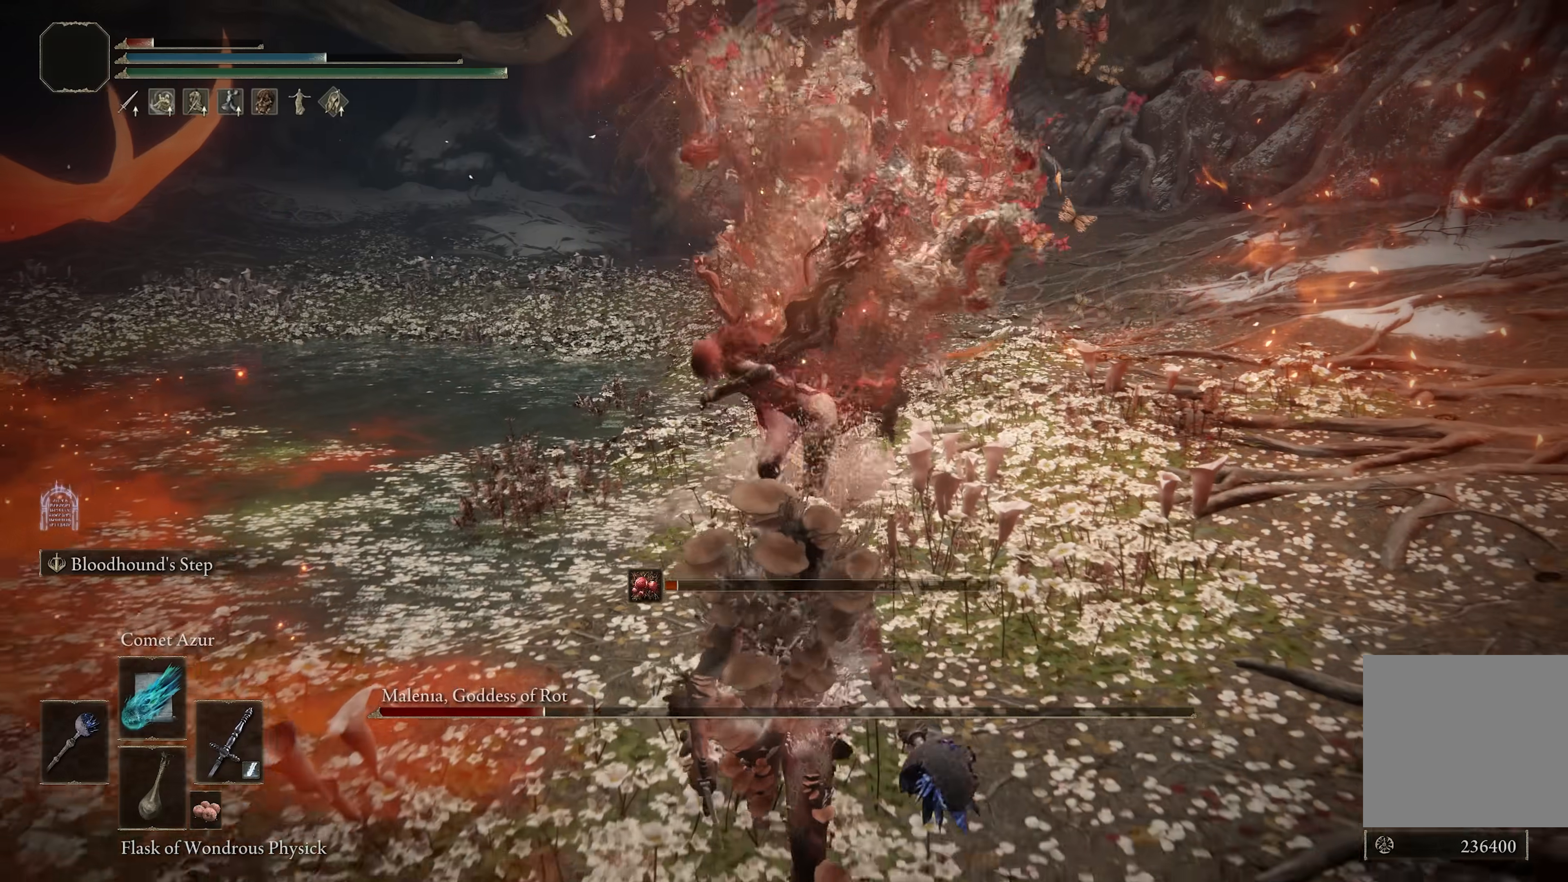
{"buttons": [], "left_stick": "down-right", "right_stick": "left", "events": [[83, "B", "down"], [233, "left_stick", "down-right"], [250, "B", "up"], [383, "right_stick", "left"]]}
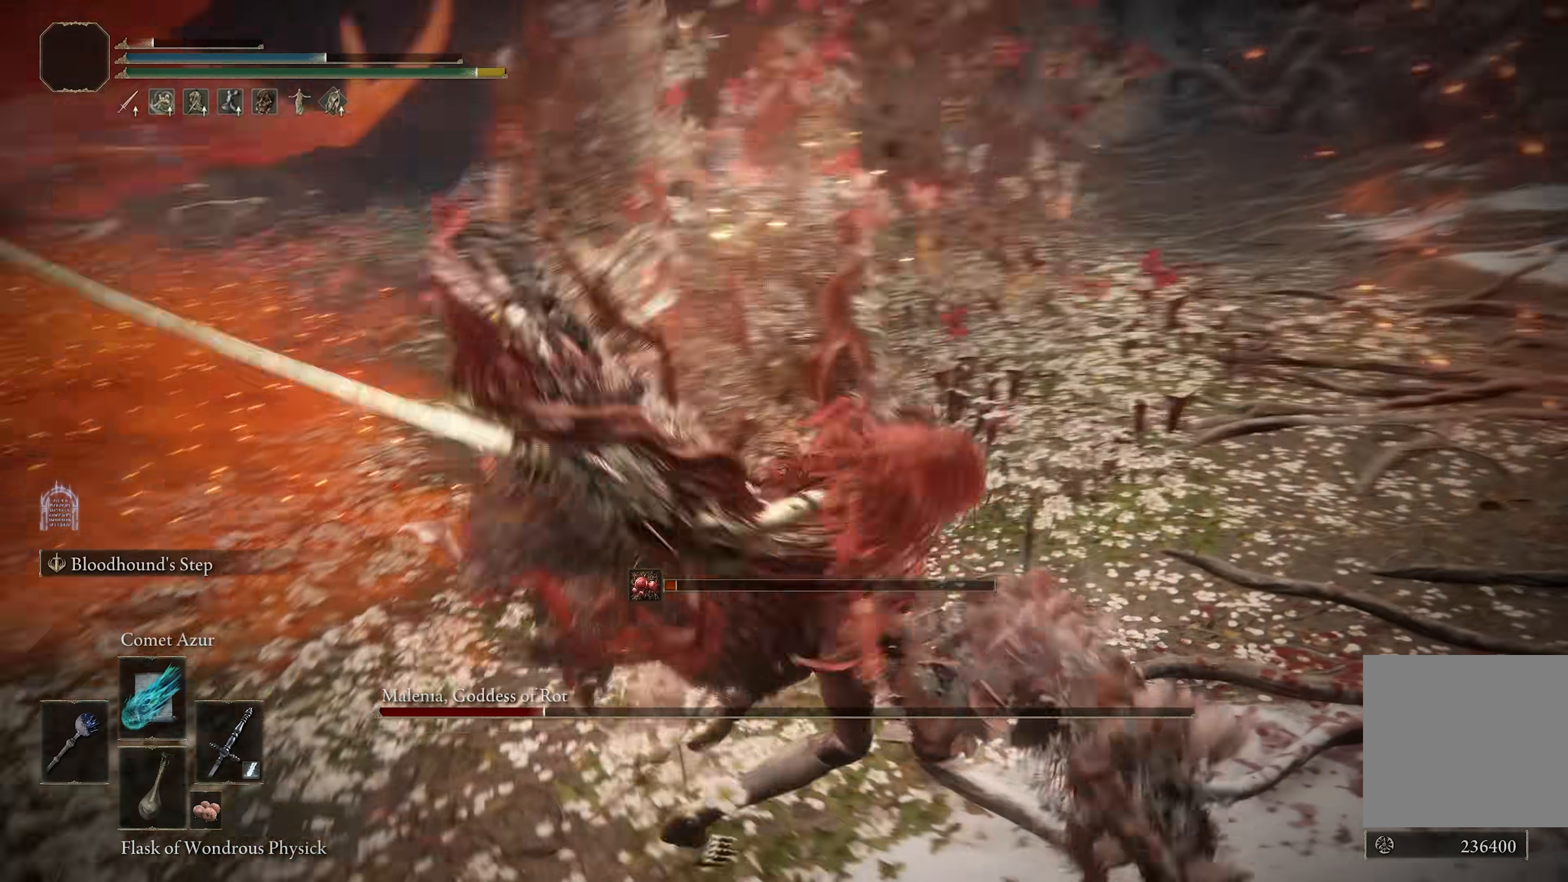
{"buttons": [], "left_stick": "up-right", "right_stick": "center", "events": [[133, "right_stick", "center"], [183, "left_stick", "up-right"], [300, "B", "down"], [383, "B", "up"]]}
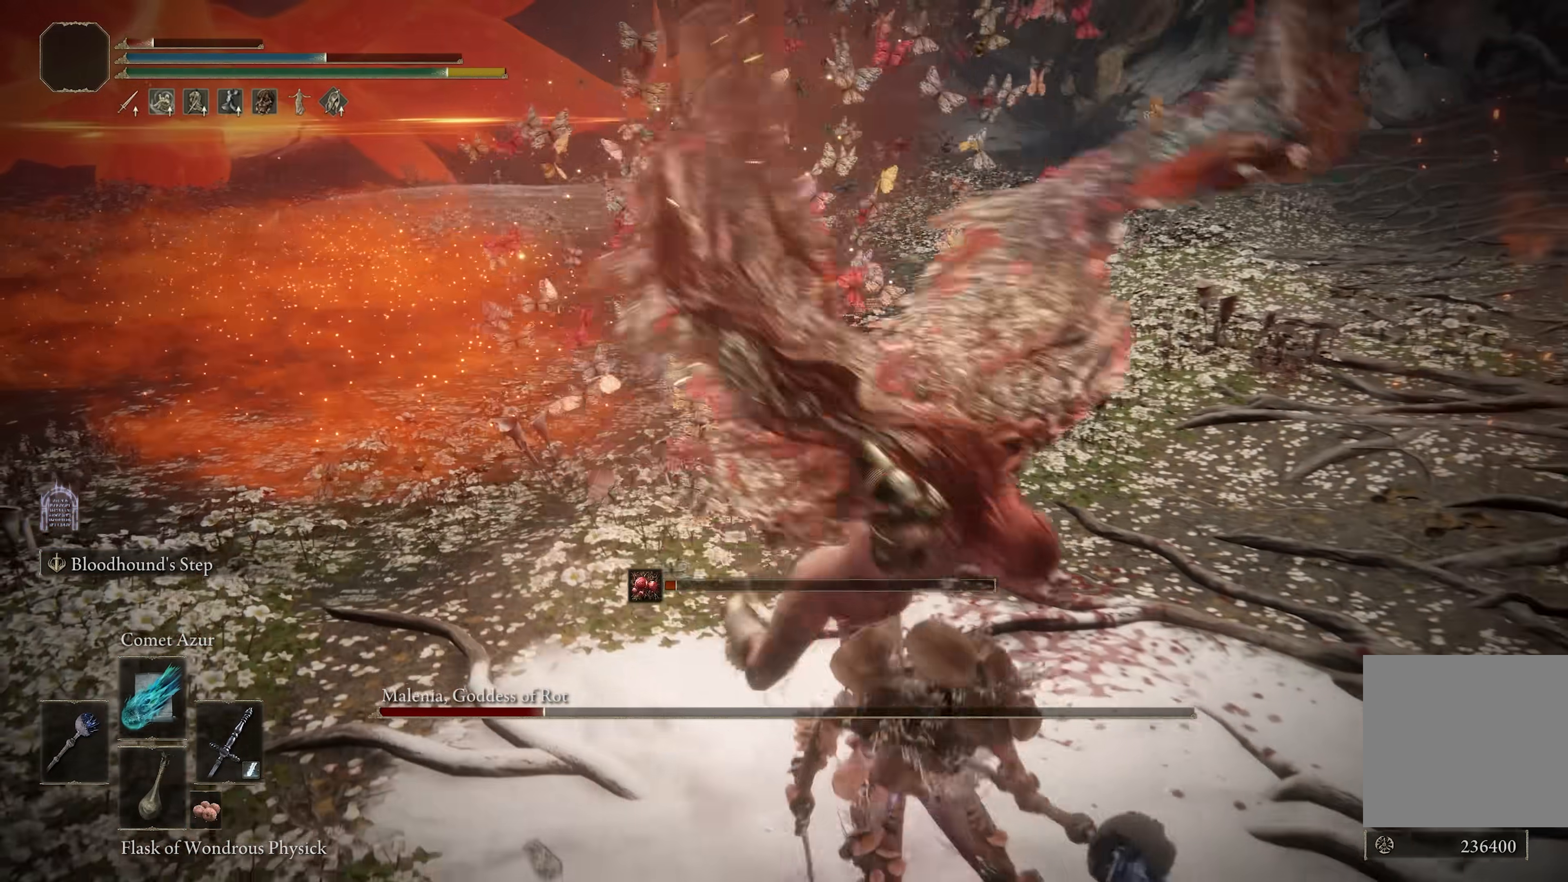
{"buttons": ["B"], "left_stick": "up-right", "right_stick": "left", "events": [[33, "right_stick", "left"], [233, "B", "down"]]}
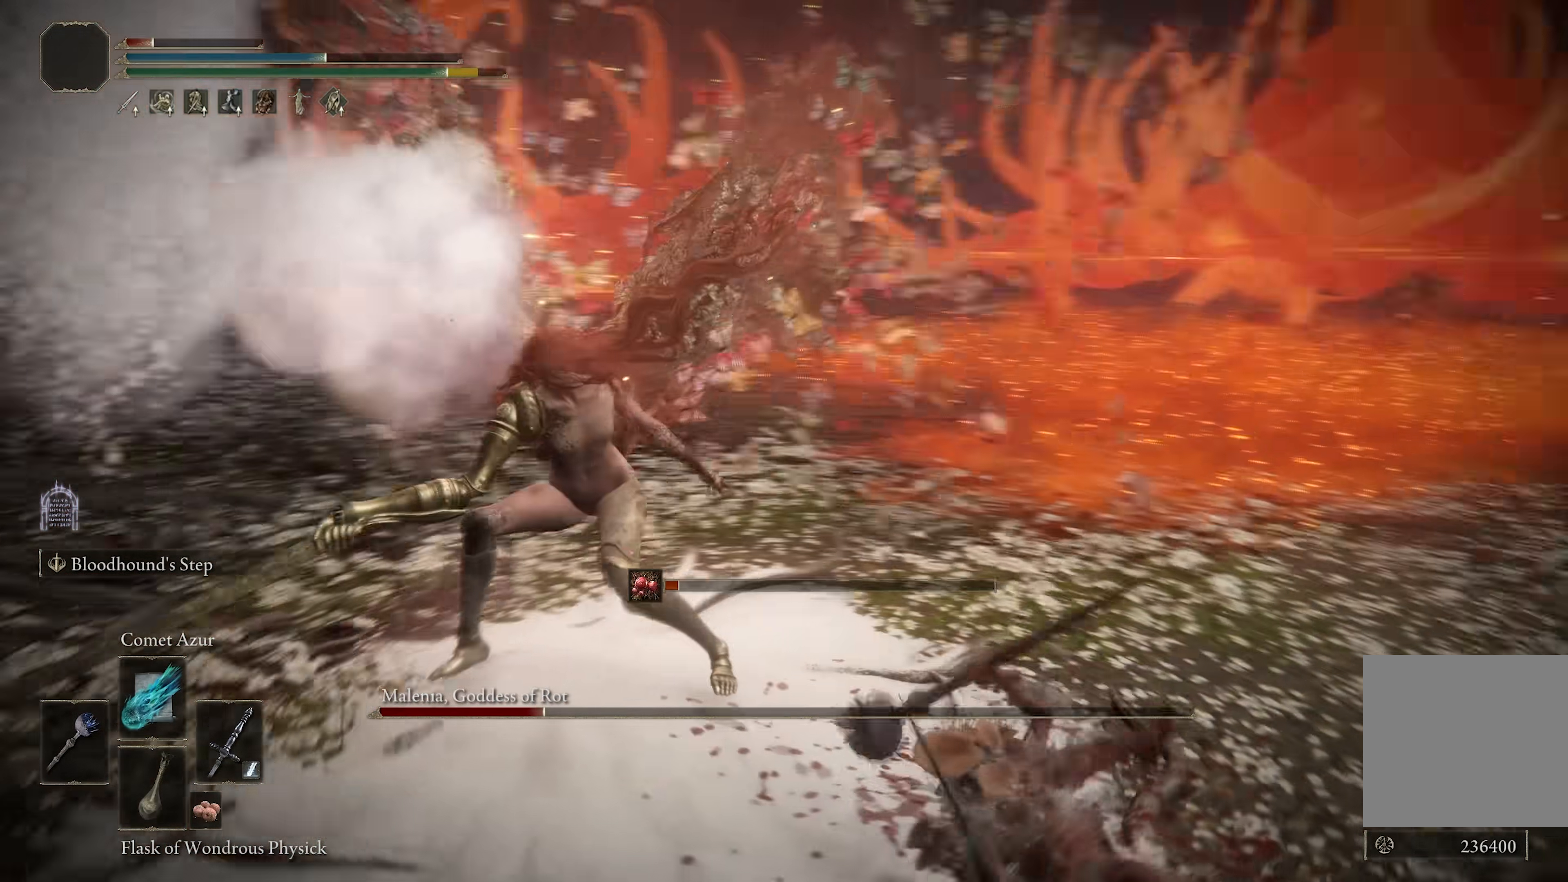
{"buttons": ["B"], "left_stick": "down-right", "right_stick": "left", "events": [[67, "left_stick", "right"], [217, "left_stick", "down-right"], [233, "right_stick", "center"], [400, "right_stick", "left"]]}
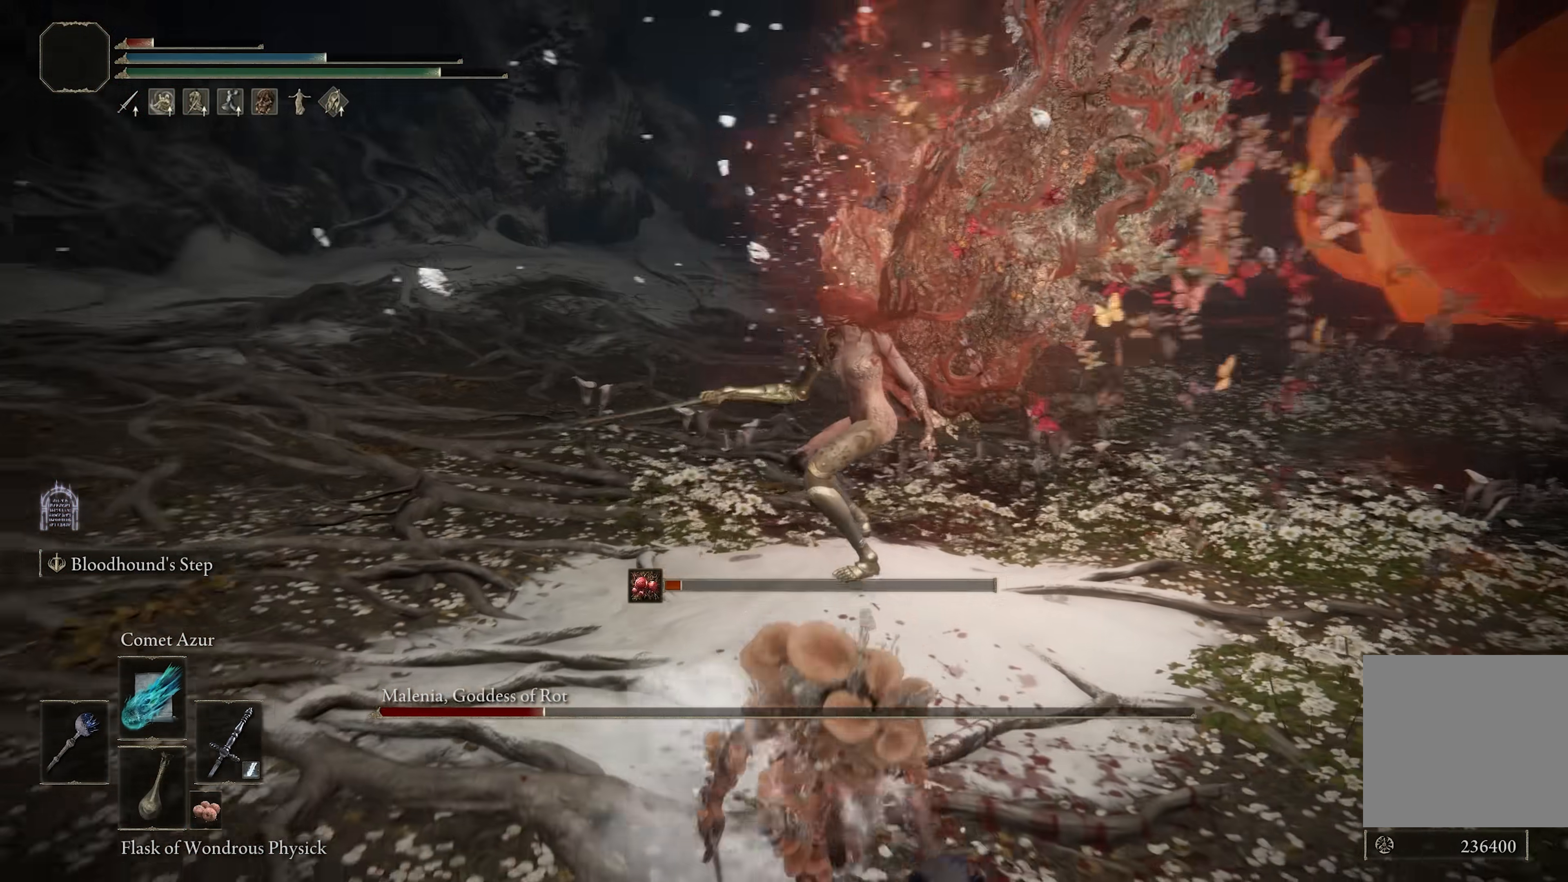
{"buttons": ["B"], "left_stick": "down-right", "right_stick": "center", "events": [[33, "right_stick", "center"], [233, "right_stick", "up-left"], [383, "right_stick", "center"]]}
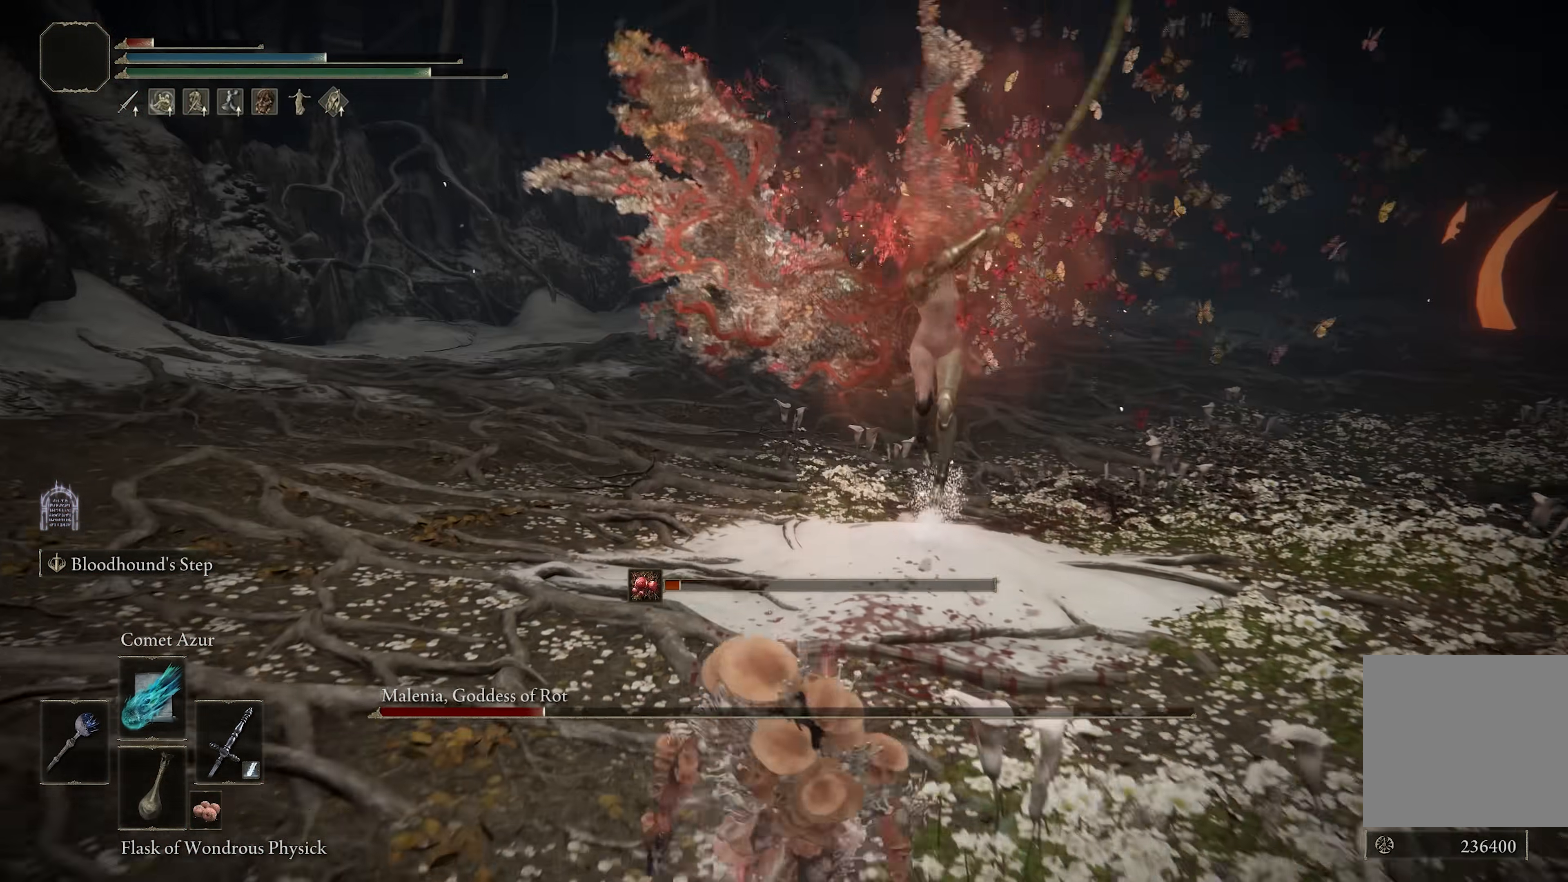
{"buttons": ["B"], "left_stick": "down-right", "right_stick": "center", "events": [[200, "right_stick", "left"], [350, "right_stick", "center"]]}
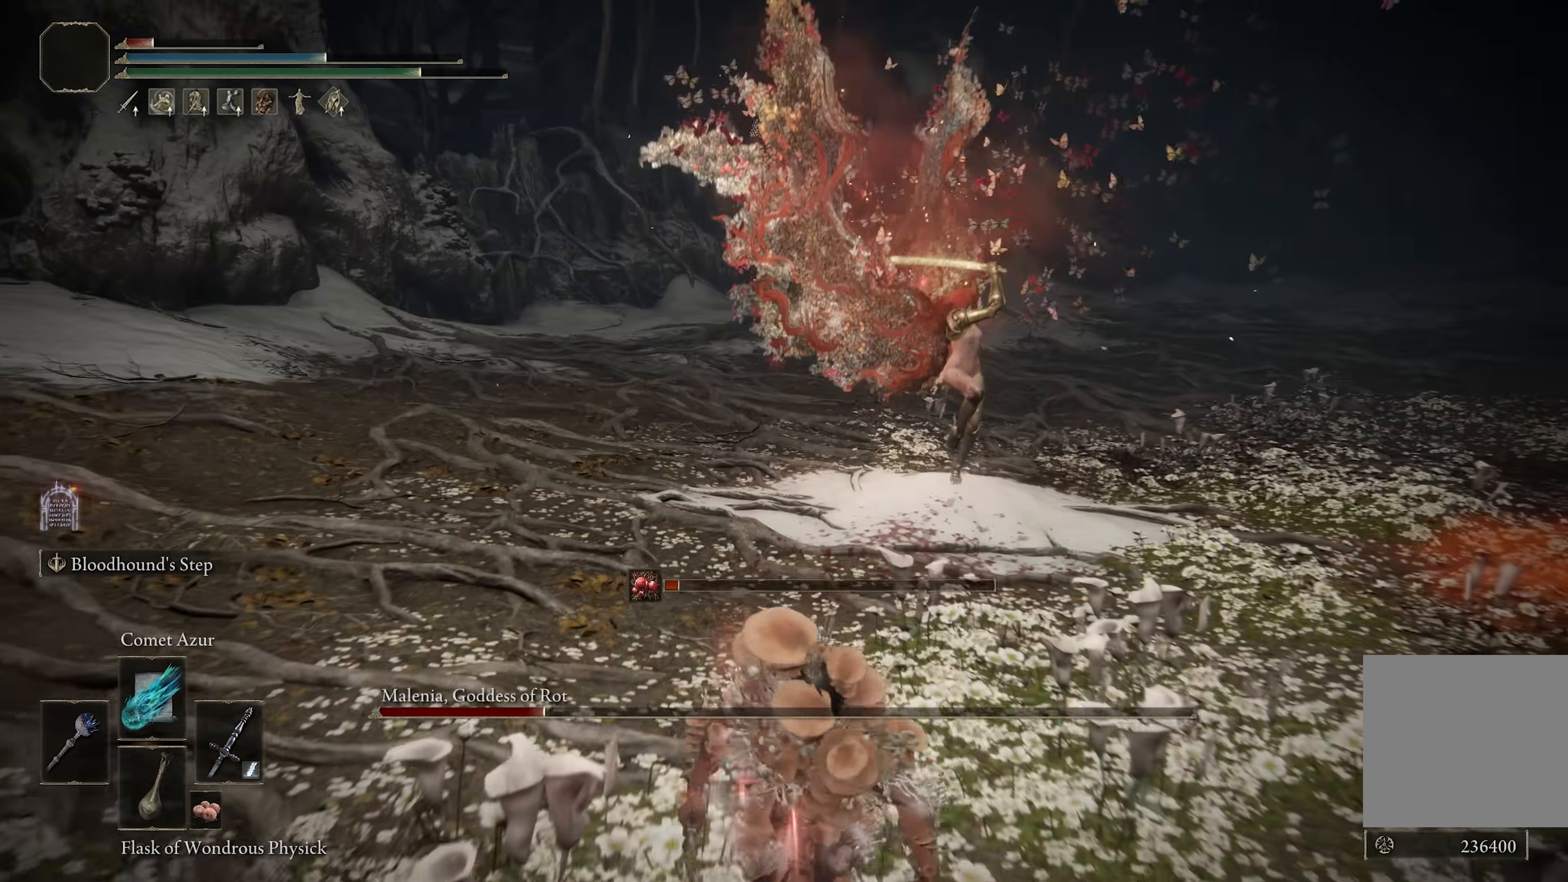
{"buttons": ["B"], "left_stick": "down-right", "right_stick": "center", "events": []}
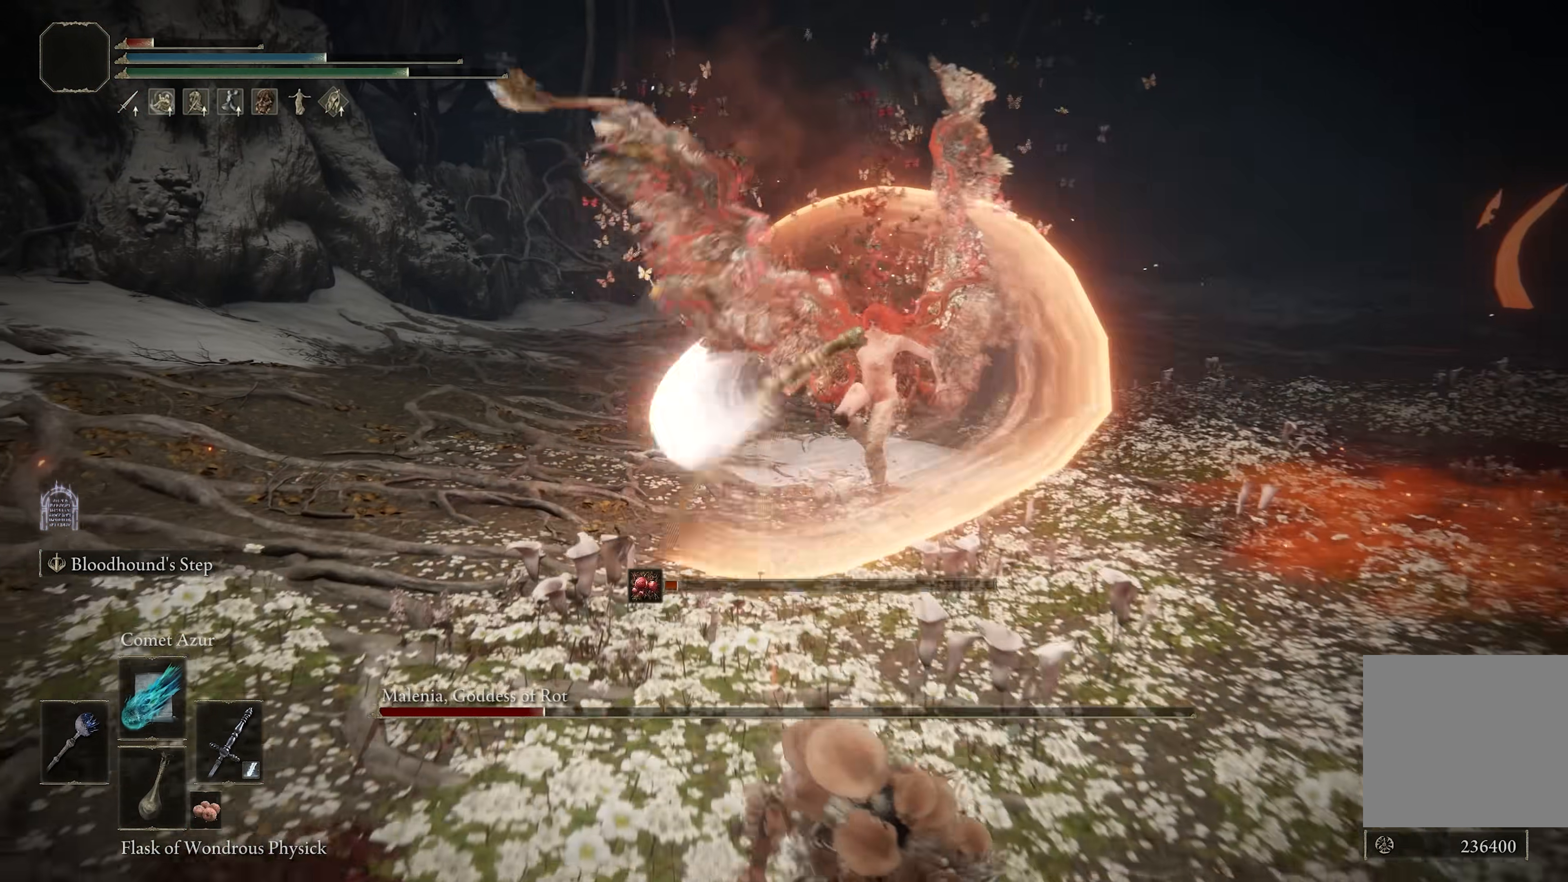
{"buttons": ["B"], "left_stick": "down-right", "right_stick": "center", "events": []}
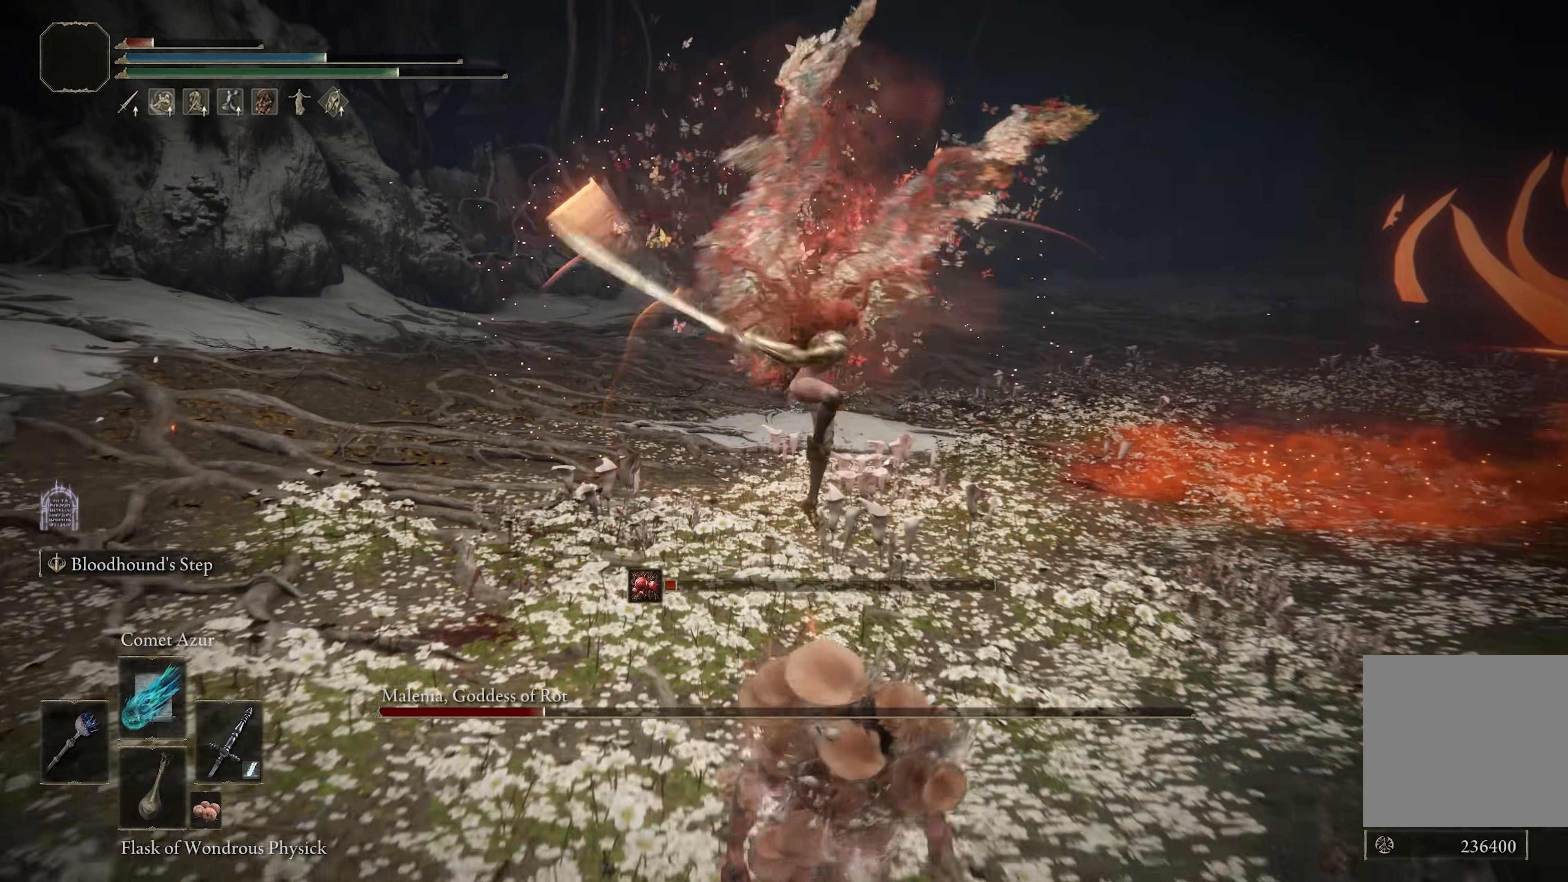
{"buttons": ["B"], "left_stick": "down-right", "right_stick": "center", "events": [[117, "right_stick", "left"], [233, "right_stick", "center"]]}
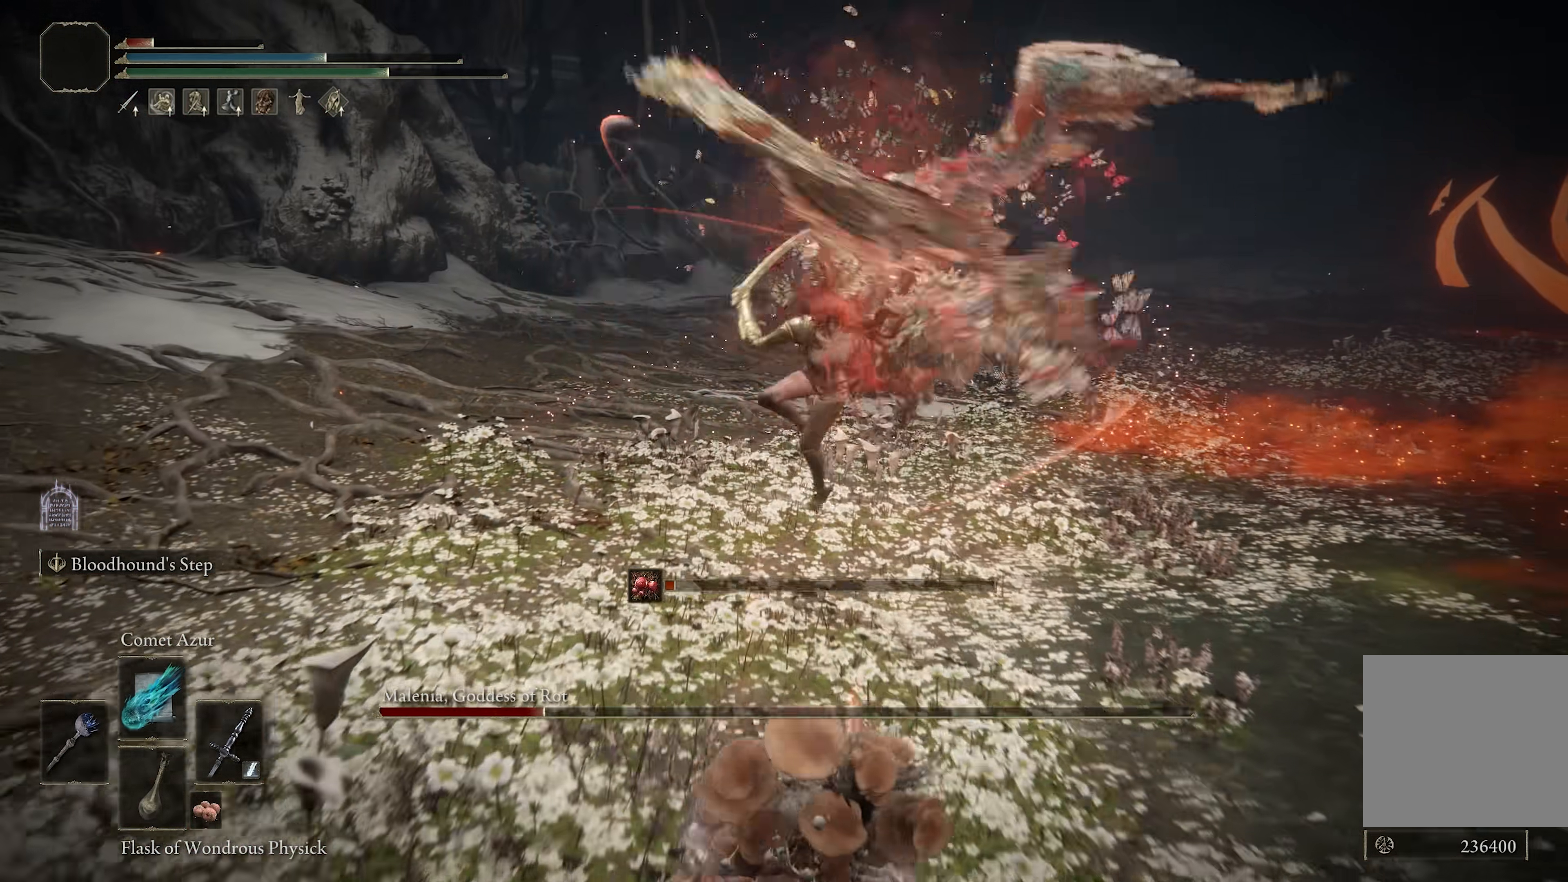
{"buttons": [], "left_stick": "down-right", "right_stick": "center", "events": [[117, "B", "up"], [367, "B", "down"], [450, "B", "up"]]}
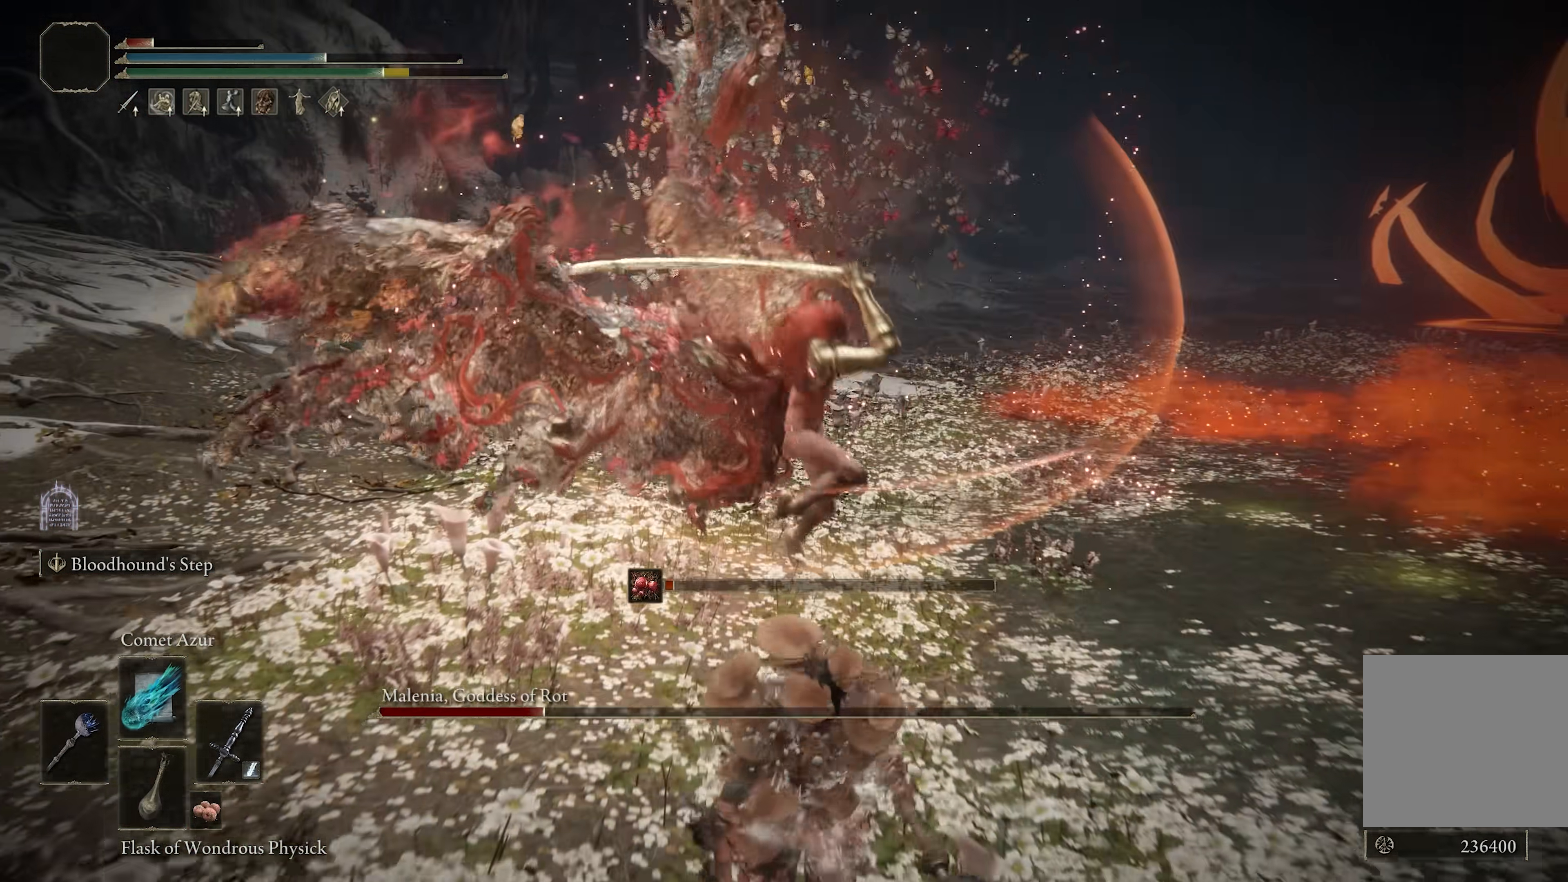
{"buttons": [], "left_stick": "down-right", "right_stick": "center", "events": [[133, "left_stick", "center"], [267, "left_stick", "down"], [417, "left_stick", "down-right"]]}
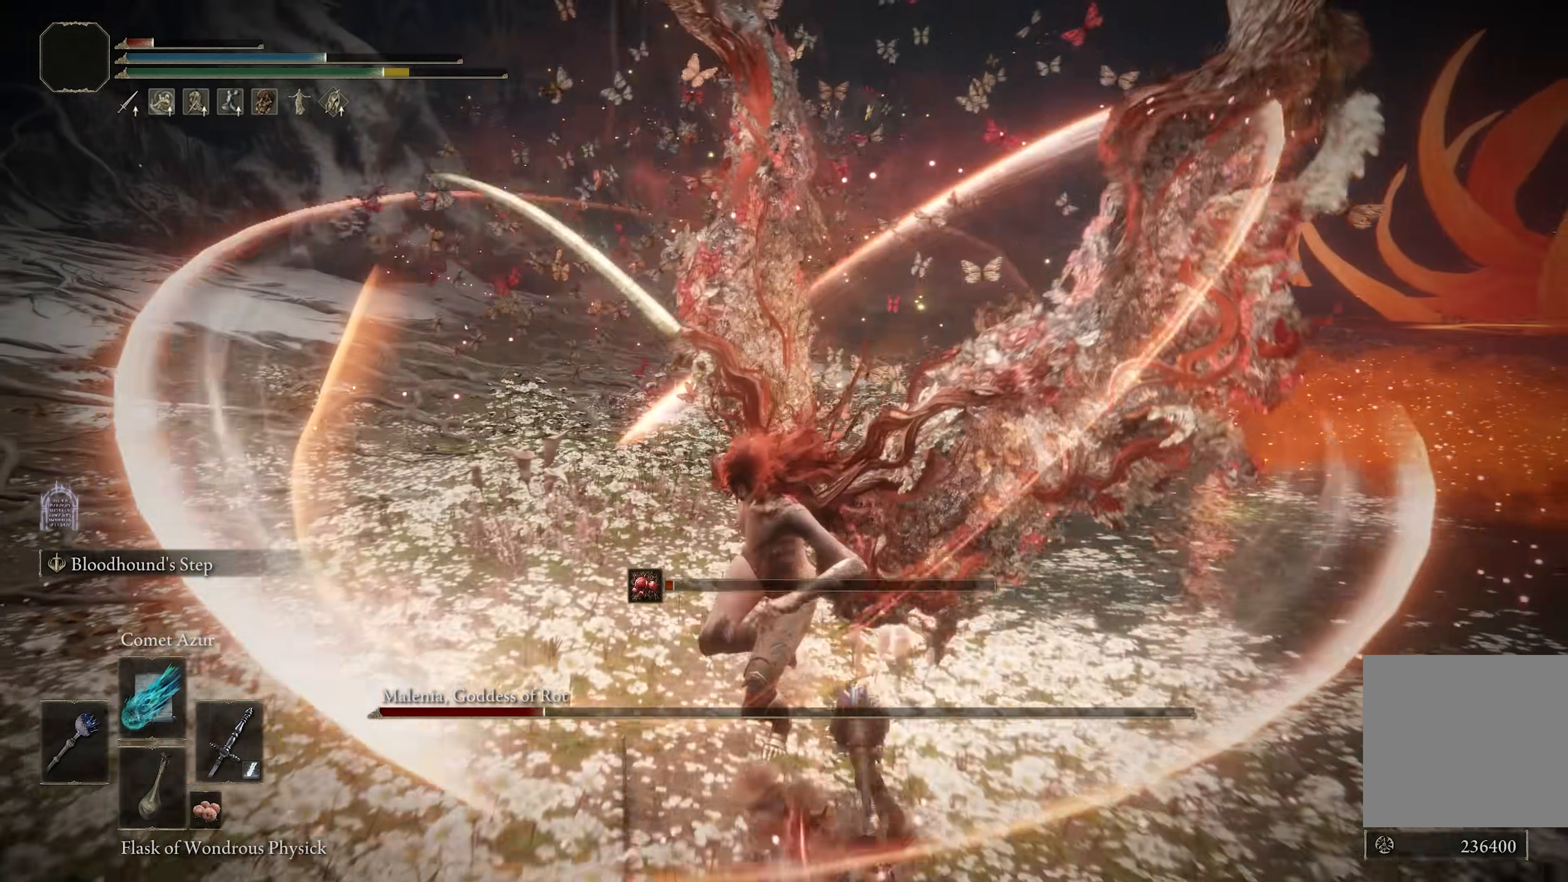
{"buttons": [], "left_stick": "down-right", "right_stick": "center", "events": [[50, "right_stick", "up-left"], [183, "right_stick", "center"]]}
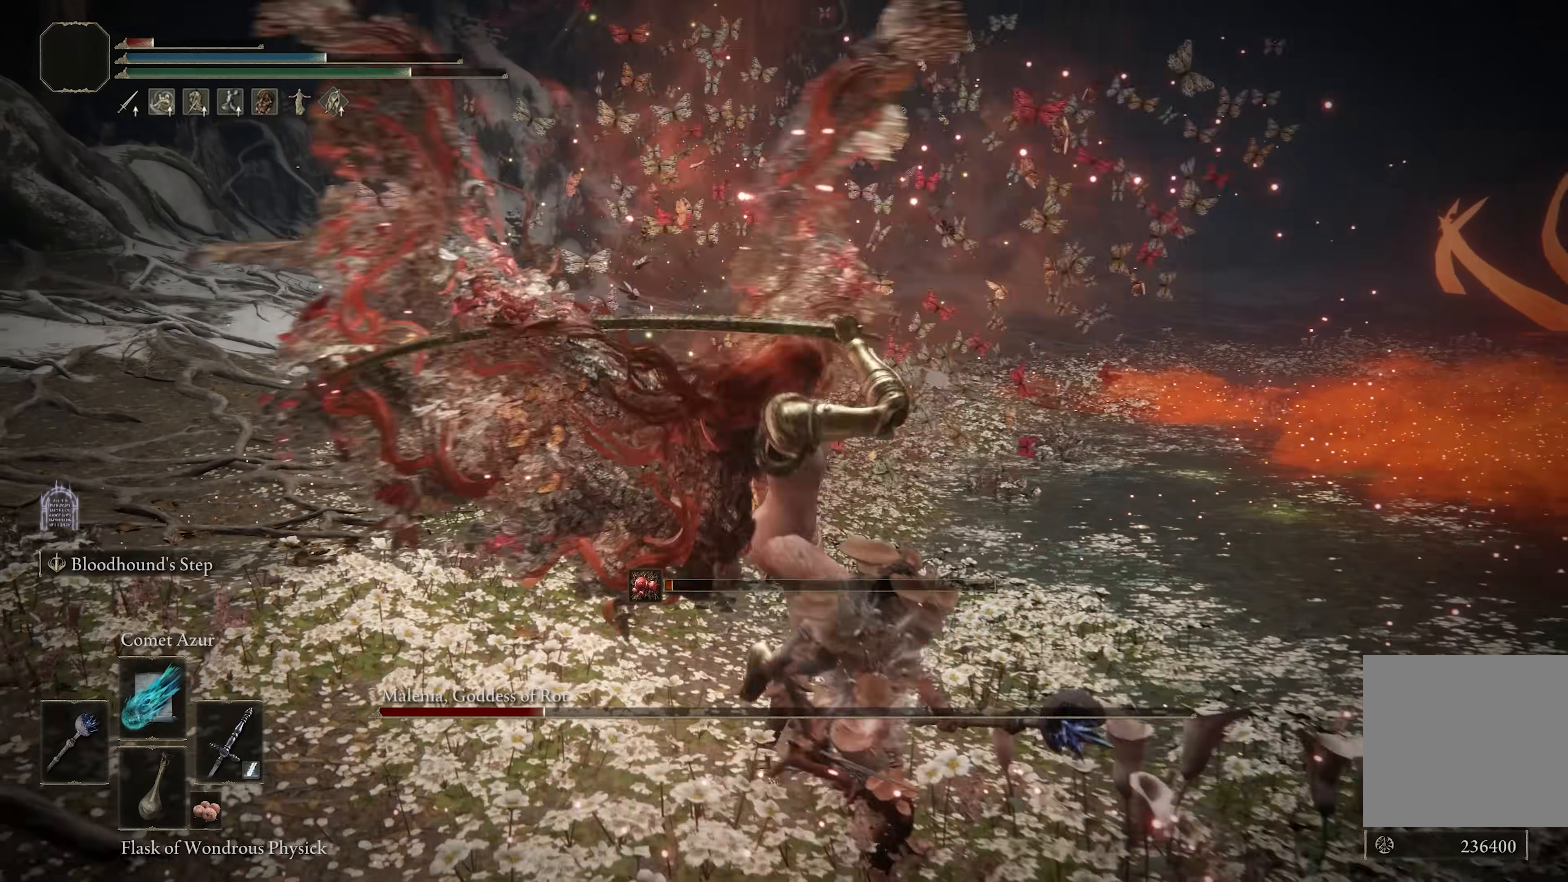
{"buttons": [], "left_stick": "center", "right_stick": "center", "events": [[67, "B", "down"], [167, "B", "up"], [300, "right_stick", "left"], [317, "left_stick", "center"], [467, "right_stick", "center"]]}
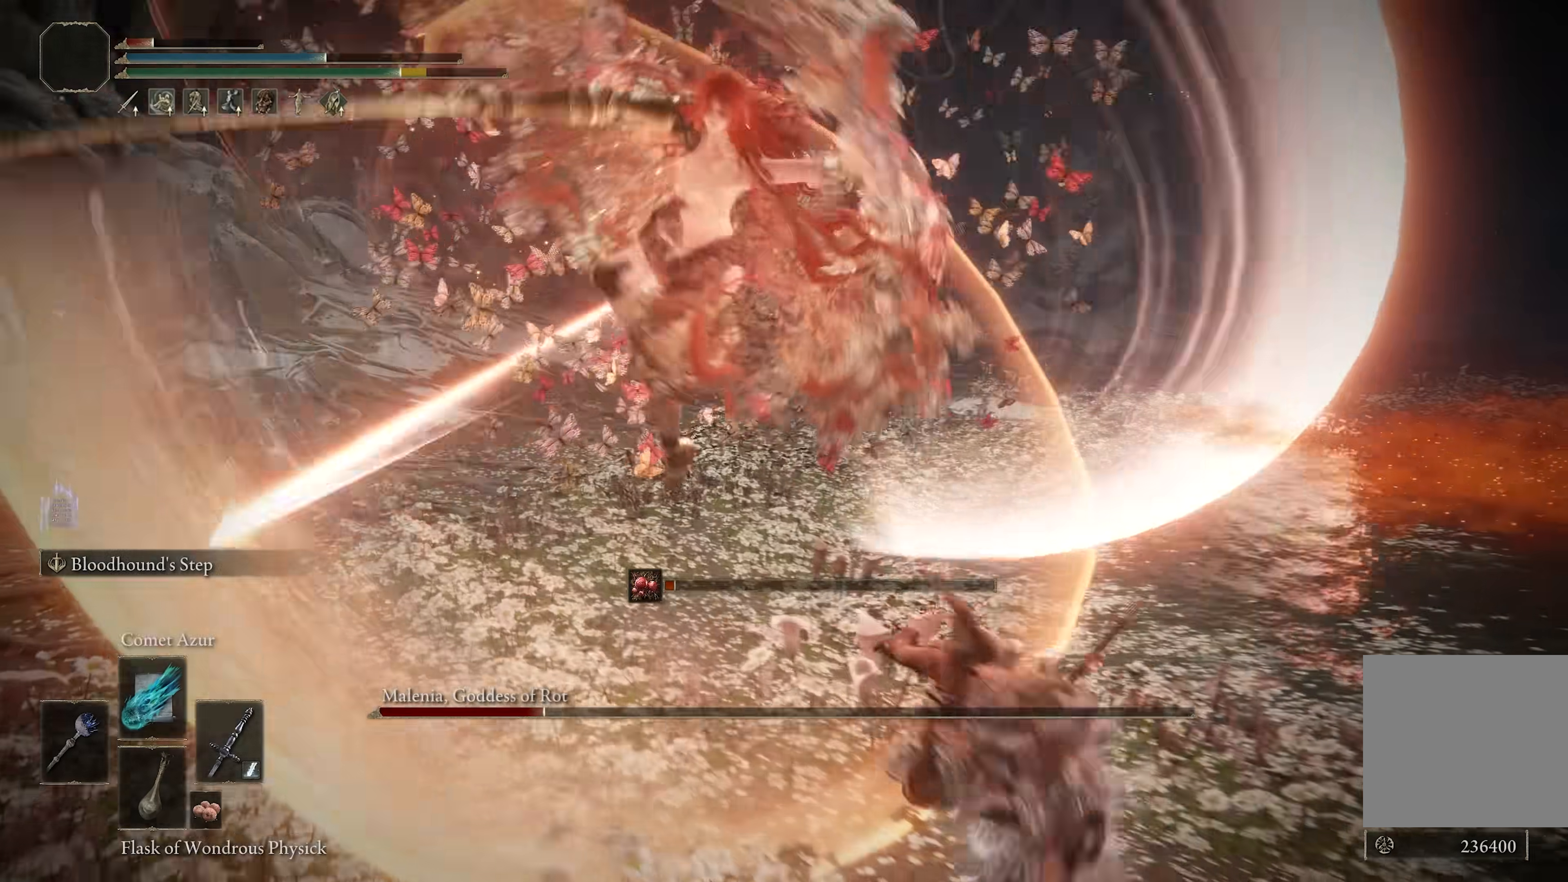
{"buttons": ["B"], "left_stick": "down-right", "right_stick": "center", "events": [[83, "left_stick", "down"], [333, "left_stick", "down-right"], [400, "B", "down"]]}
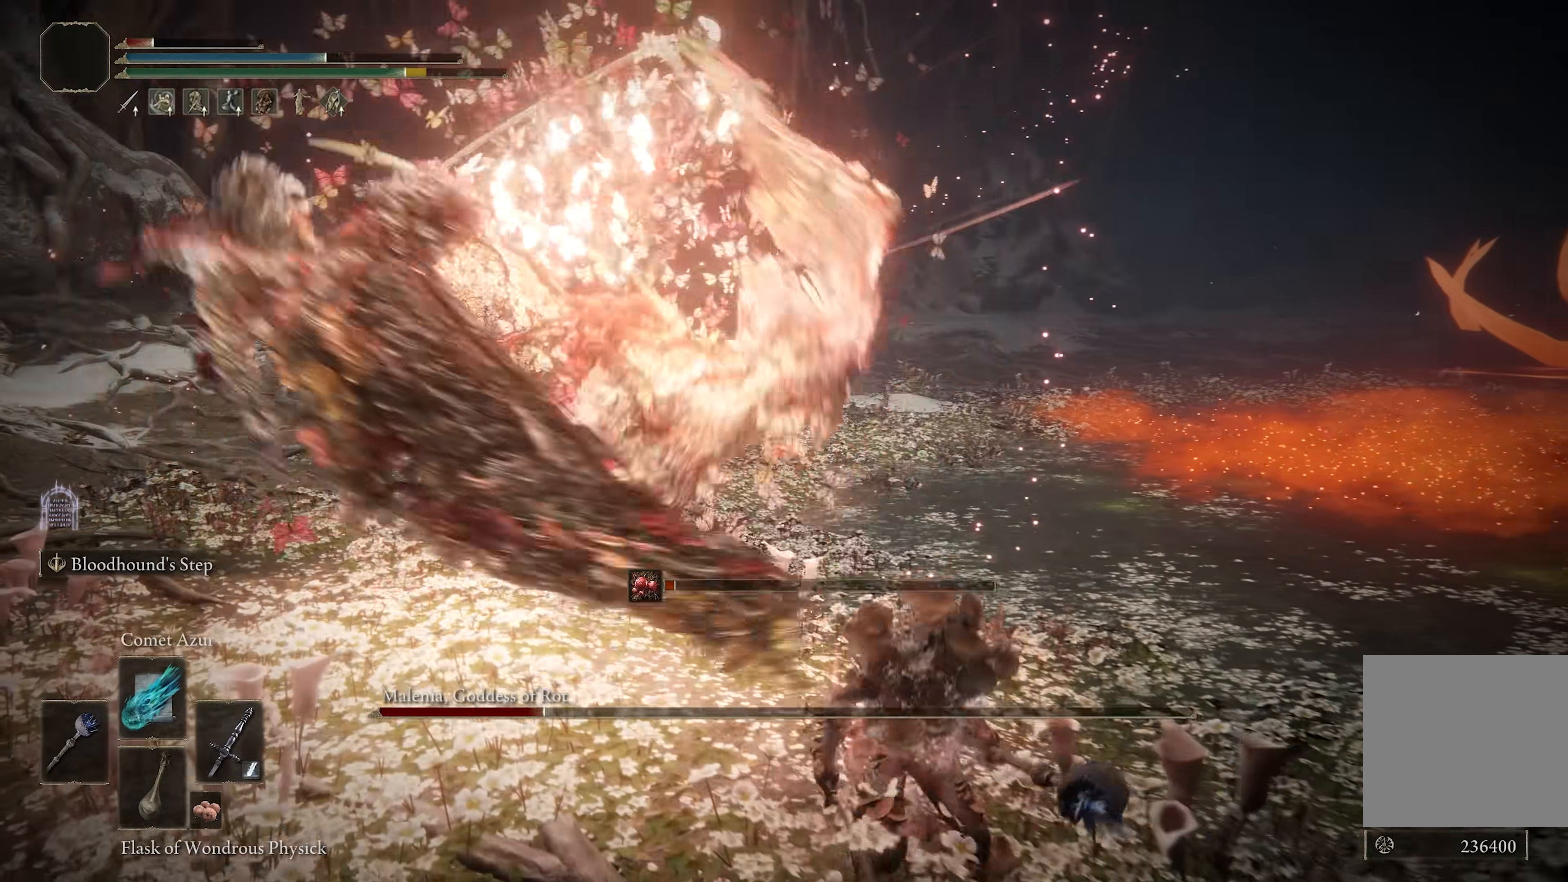
{"buttons": [], "left_stick": "down", "right_stick": "center", "events": [[17, "B", "up"], [133, "right_stick", "left"], [300, "left_stick", "center"], [300, "right_stick", "center"], [433, "left_stick", "down"]]}
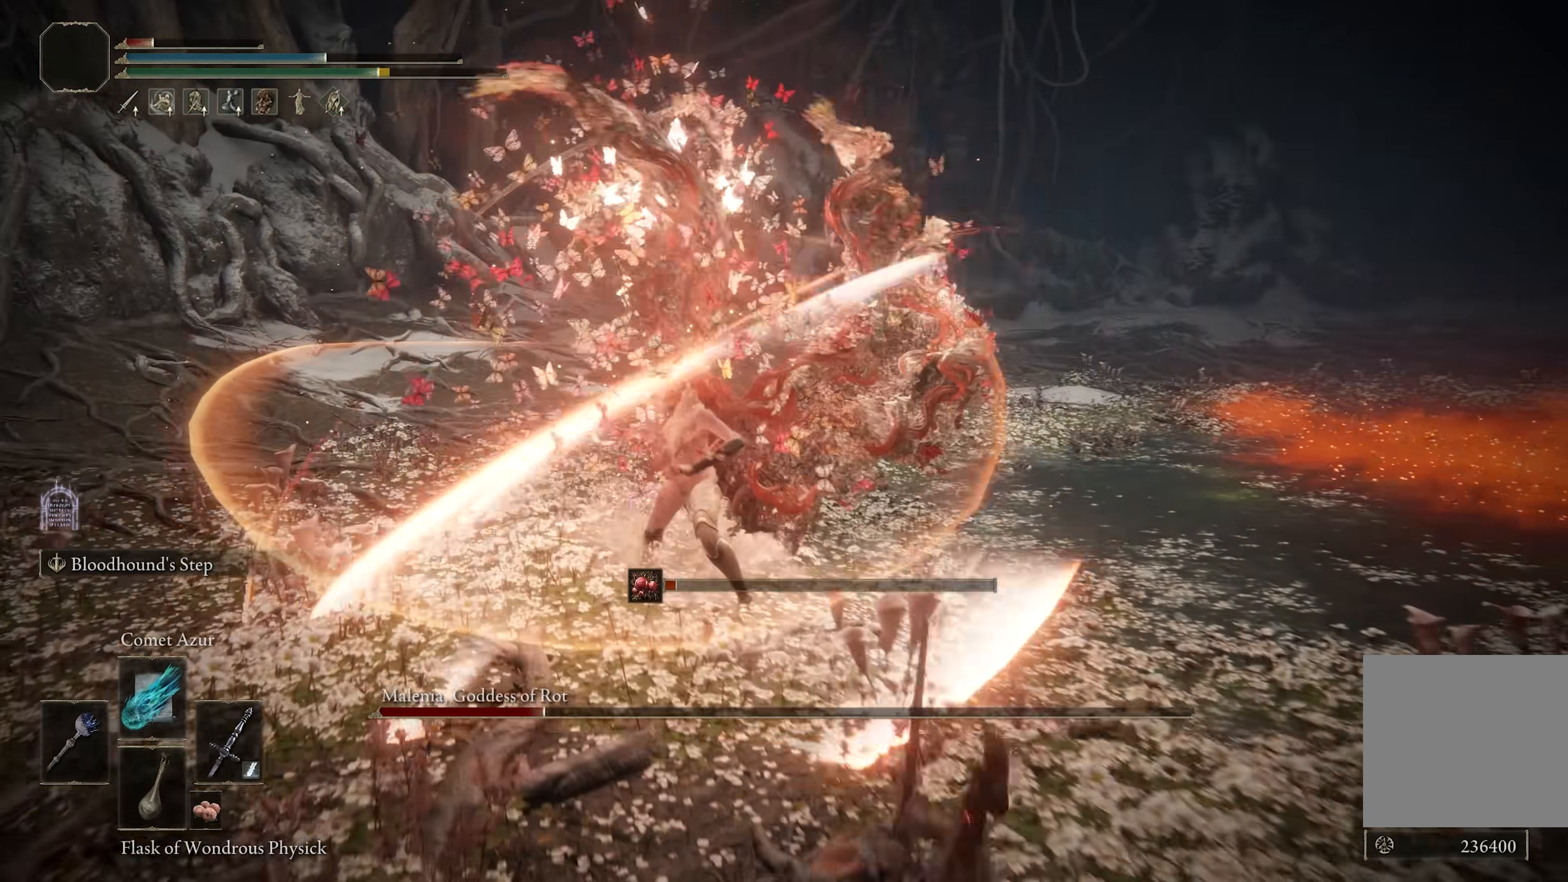
{"buttons": [], "left_stick": "up", "right_stick": "center", "events": [[217, "left_stick", "center"], [450, "left_stick", "up"]]}
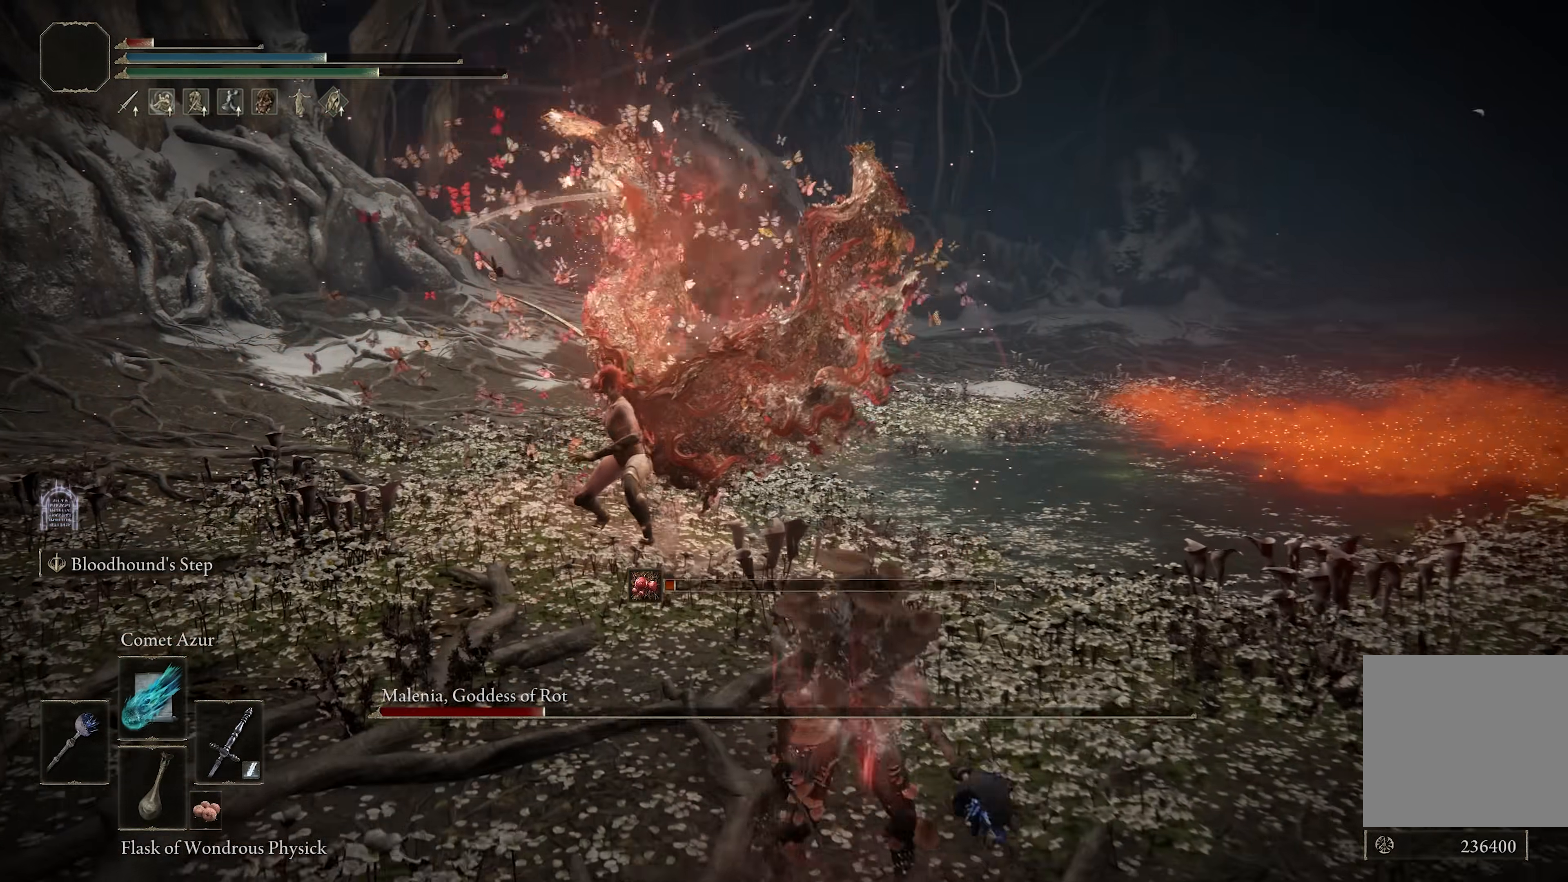
{"buttons": [], "left_stick": "up", "right_stick": "down", "events": [[250, "L2", "down"], [400, "L2", "up"], [483, "right_stick", "down"]]}
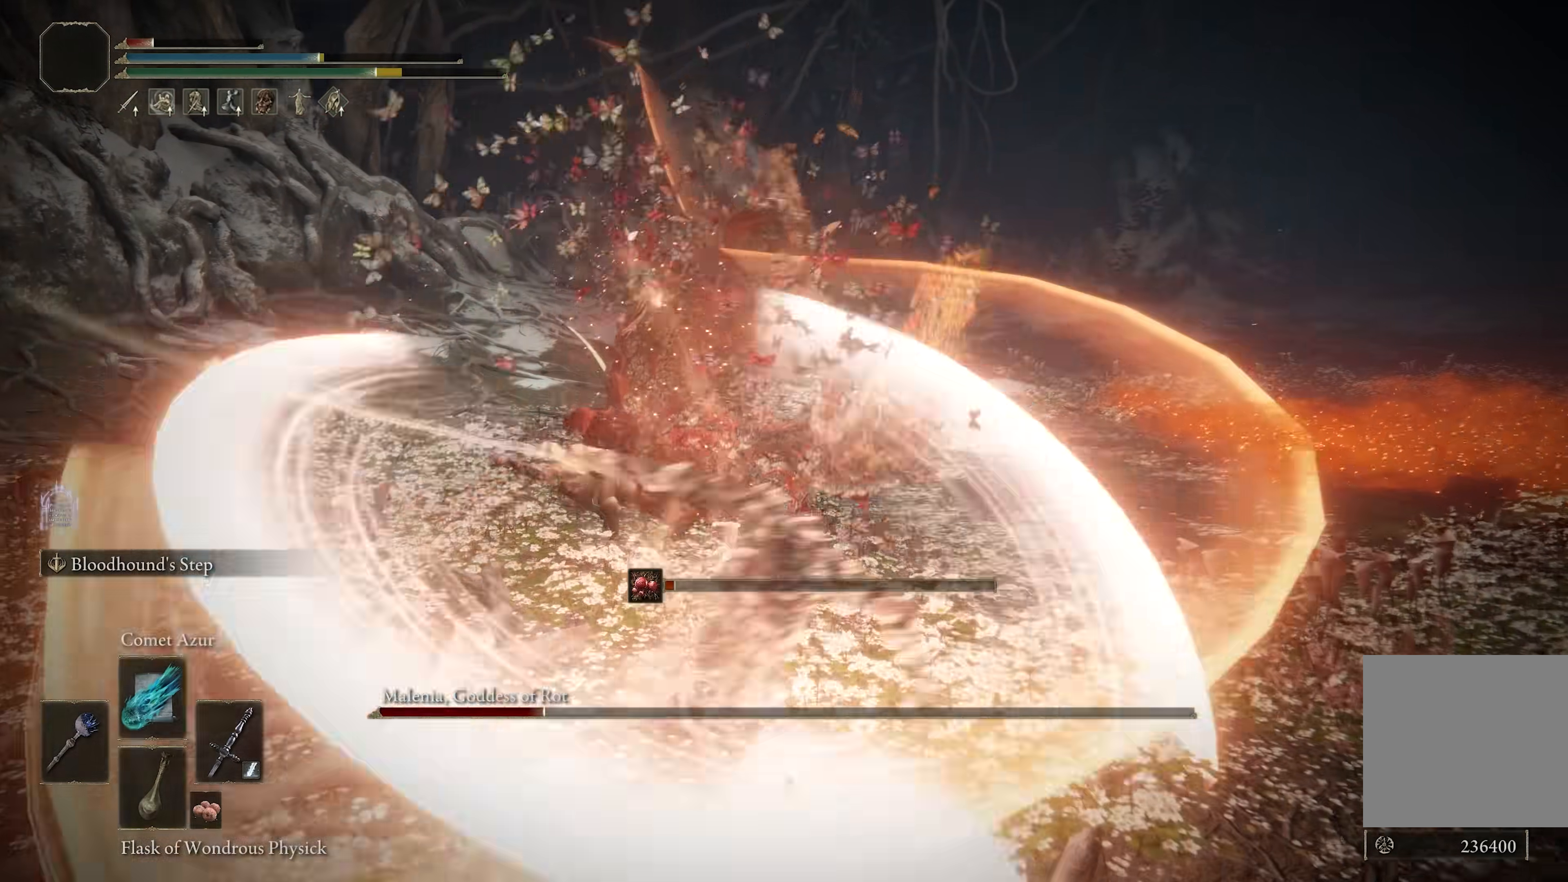
{"buttons": [], "left_stick": "up", "right_stick": "center", "events": [[33, "left_stick", "center"], [83, "right_stick", "center"], [383, "left_stick", "up"]]}
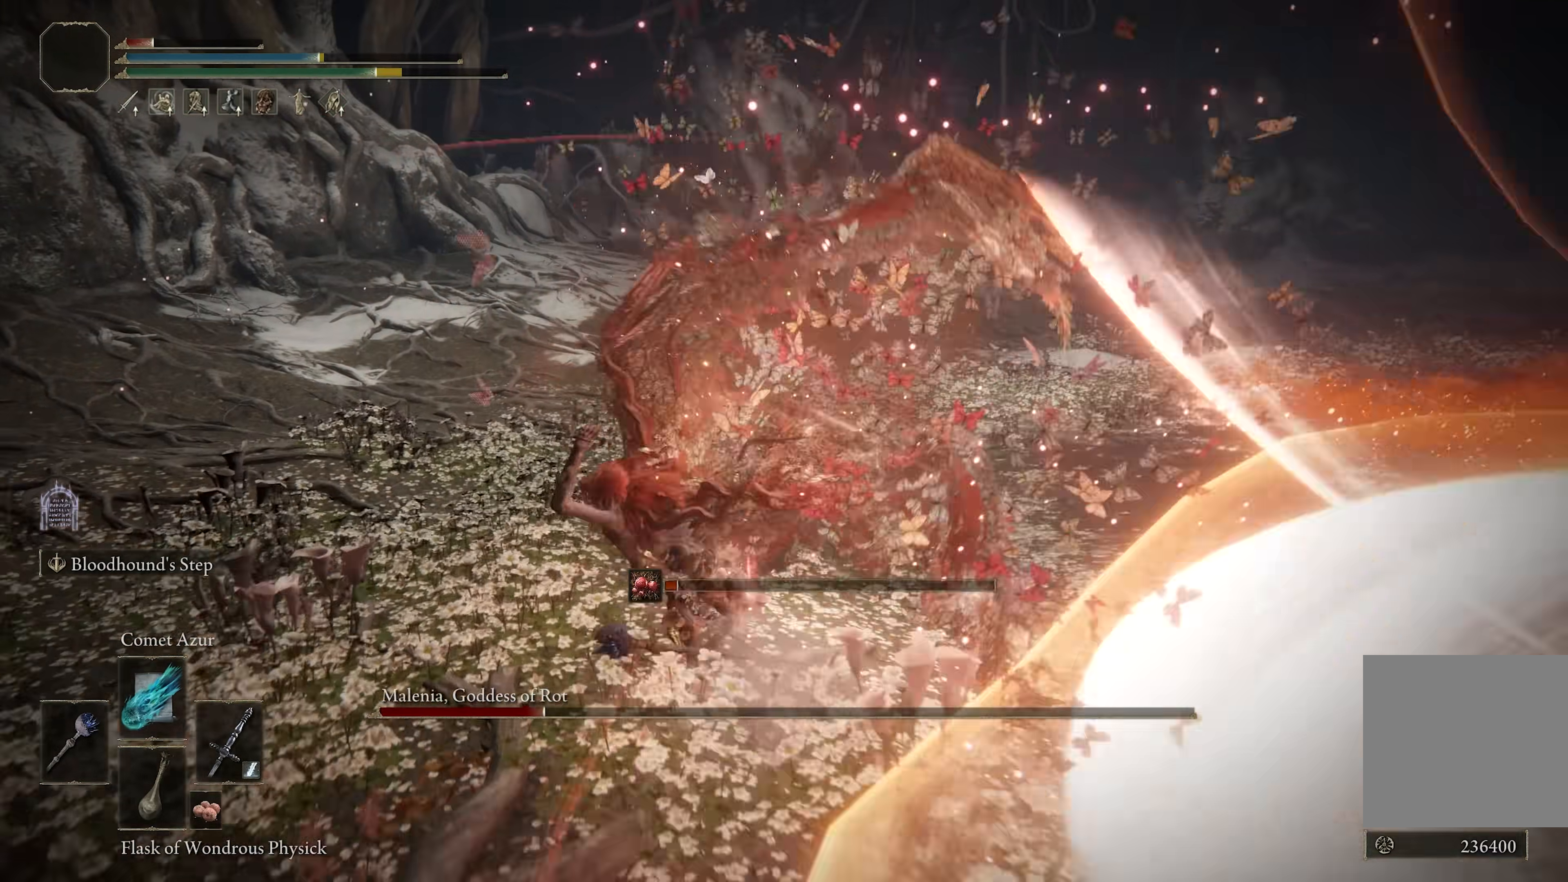
{"buttons": [], "left_stick": "up", "right_stick": "right", "events": [[133, "B", "down"], [267, "B", "up"], [500, "right_stick", "right"]]}
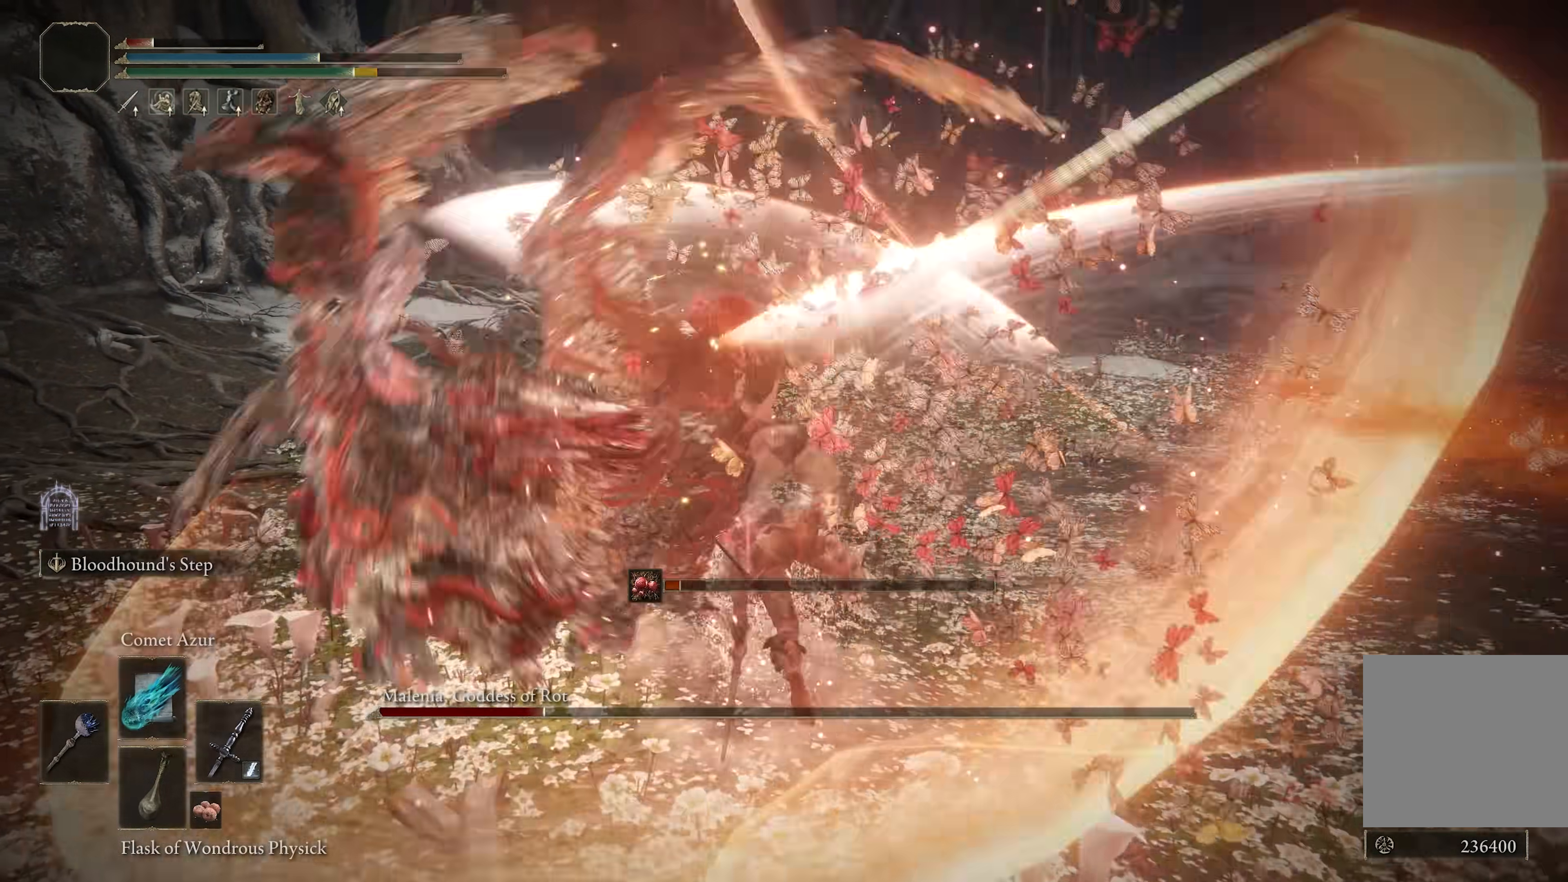
{"buttons": [], "left_stick": "center", "right_stick": "right", "events": [[50, "left_stick", "center"], [233, "left_stick", "up-left"], [350, "right_stick", "center"], [433, "right_stick", "right"], [450, "left_stick", "center"]]}
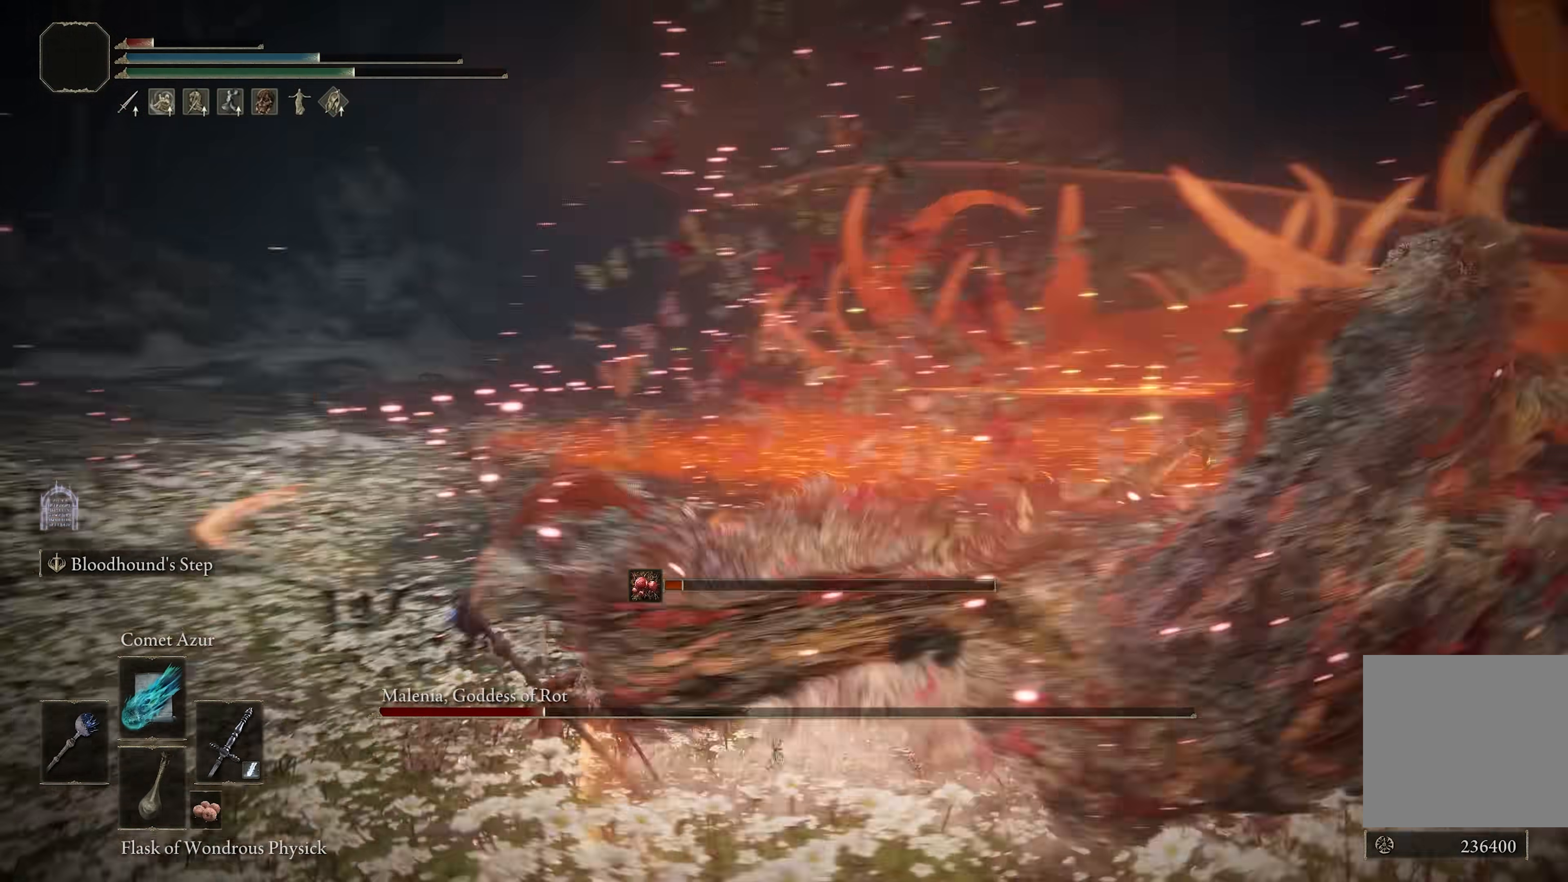
{"buttons": [], "left_stick": "up-right", "right_stick": "center", "events": [[117, "left_stick", "up-right"], [117, "right_stick", "center"], [283, "left_stick", "center"], [383, "left_stick", "up-right"]]}
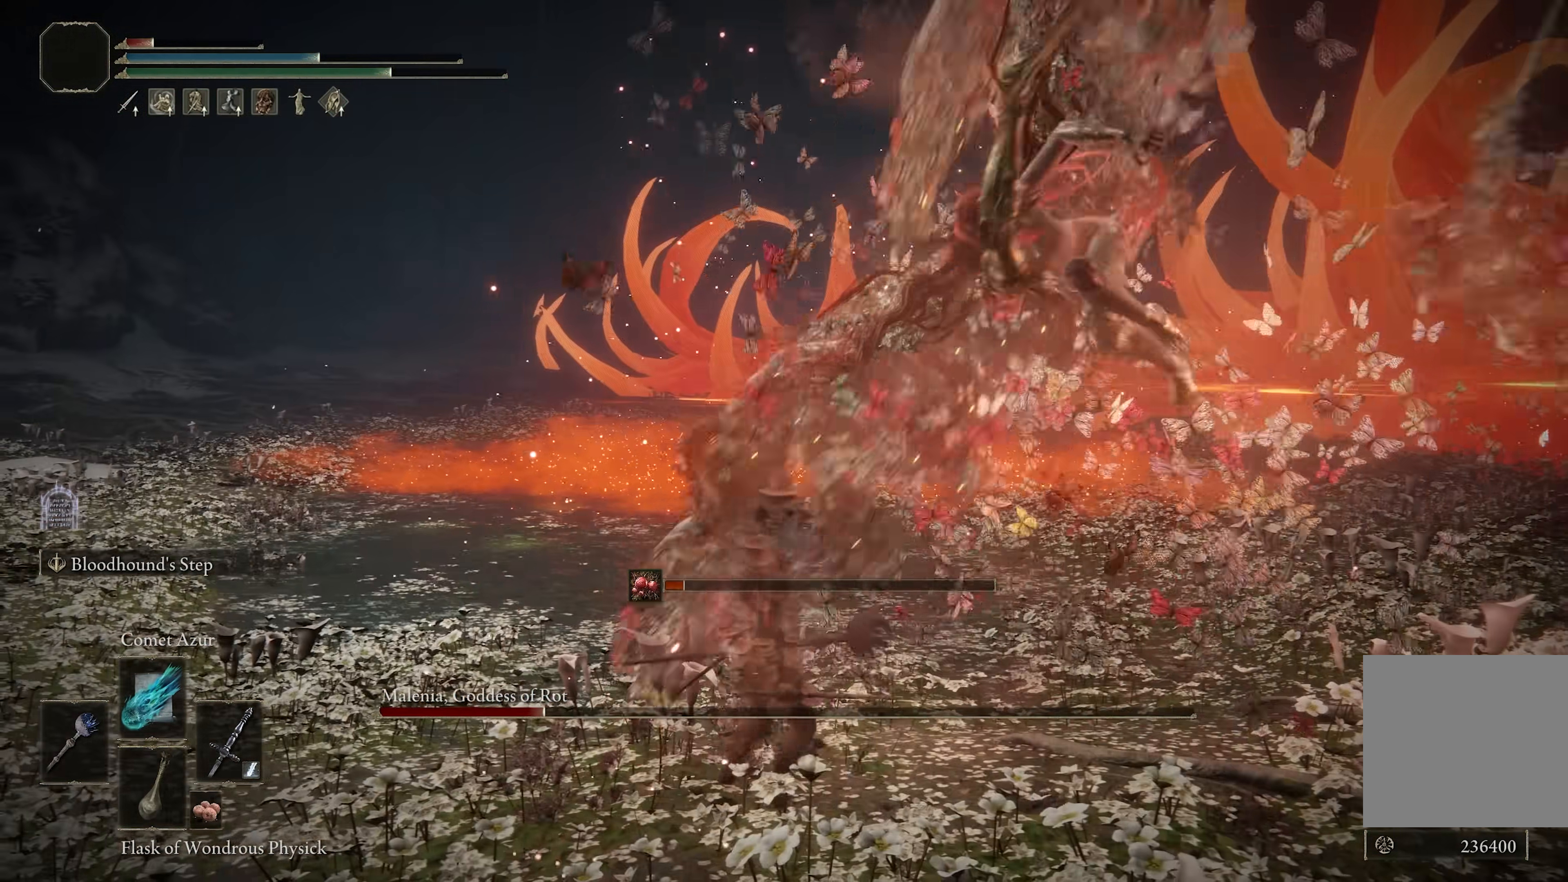
{"buttons": ["B"], "left_stick": "up-right", "right_stick": "center", "events": [[17, "L2", "down"], [150, "L2", "up"], [500, "B", "down"]]}
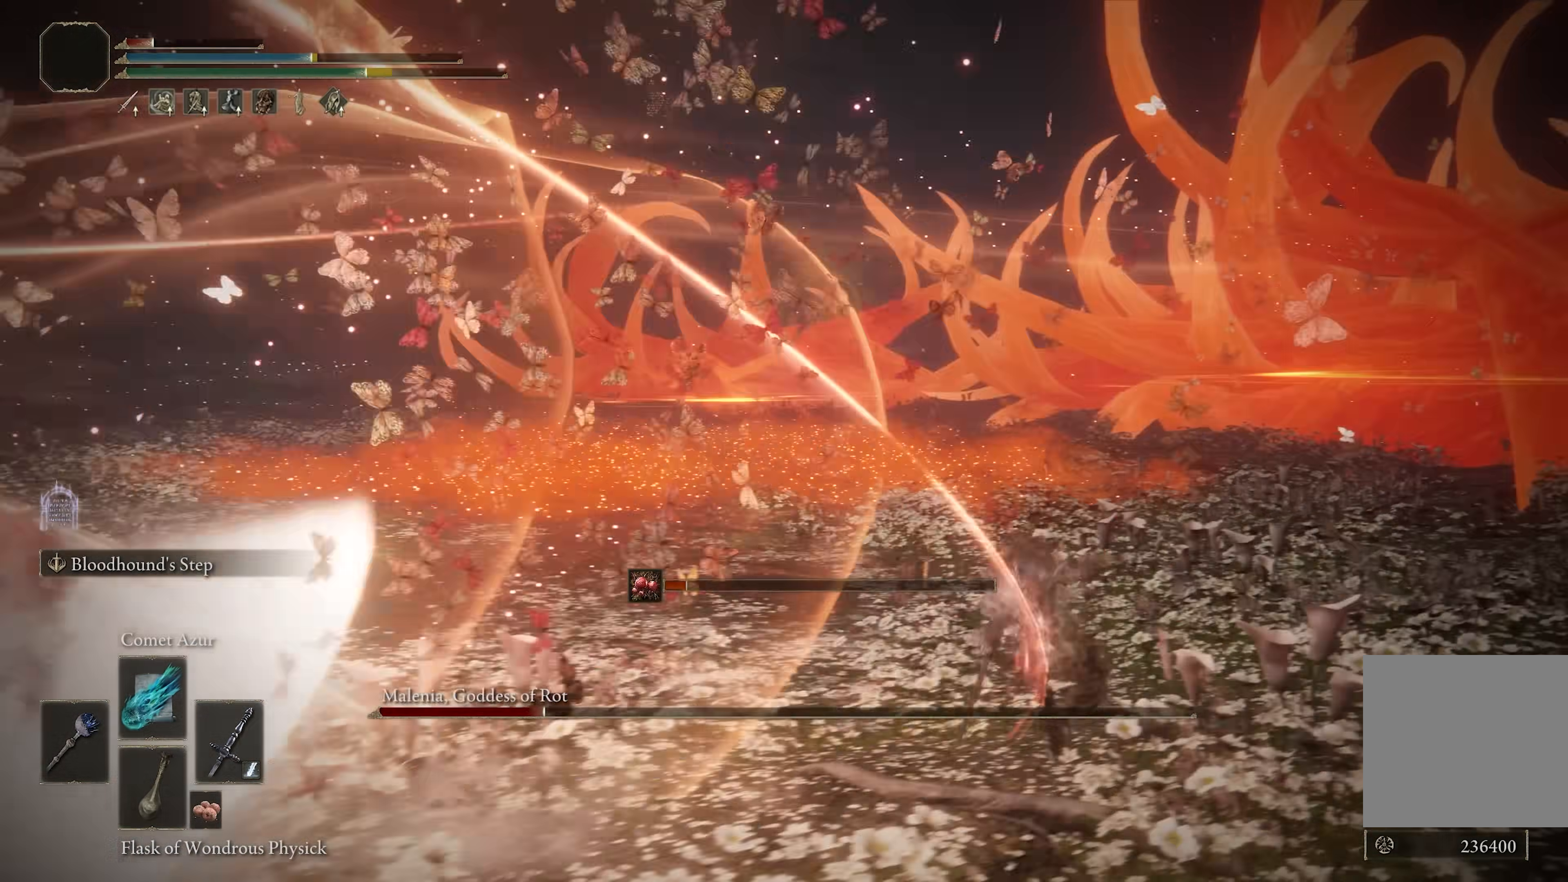
{"buttons": [], "left_stick": "up-right", "right_stick": "left", "events": [[50, "B", "up"], [117, "B", "down"], [167, "B", "up"], [233, "B", "down"], [300, "B", "up"], [417, "right_stick", "left"]]}
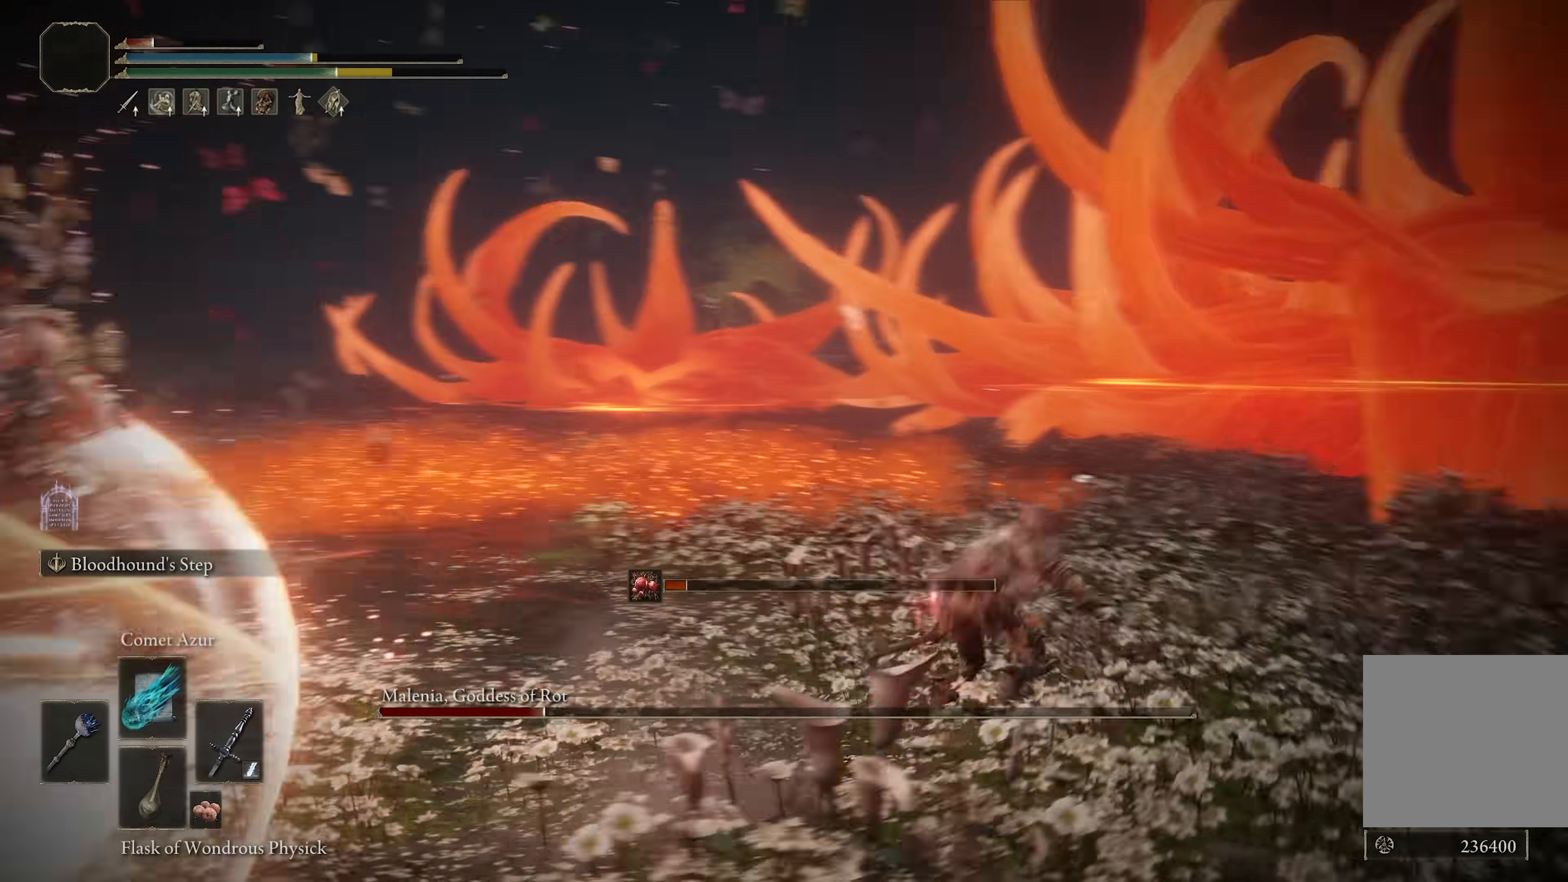
{"buttons": ["DPAD_LEFT"], "left_stick": "center", "right_stick": "left", "events": [[50, "left_stick", "center"], [400, "DPAD_LEFT", "down"]]}
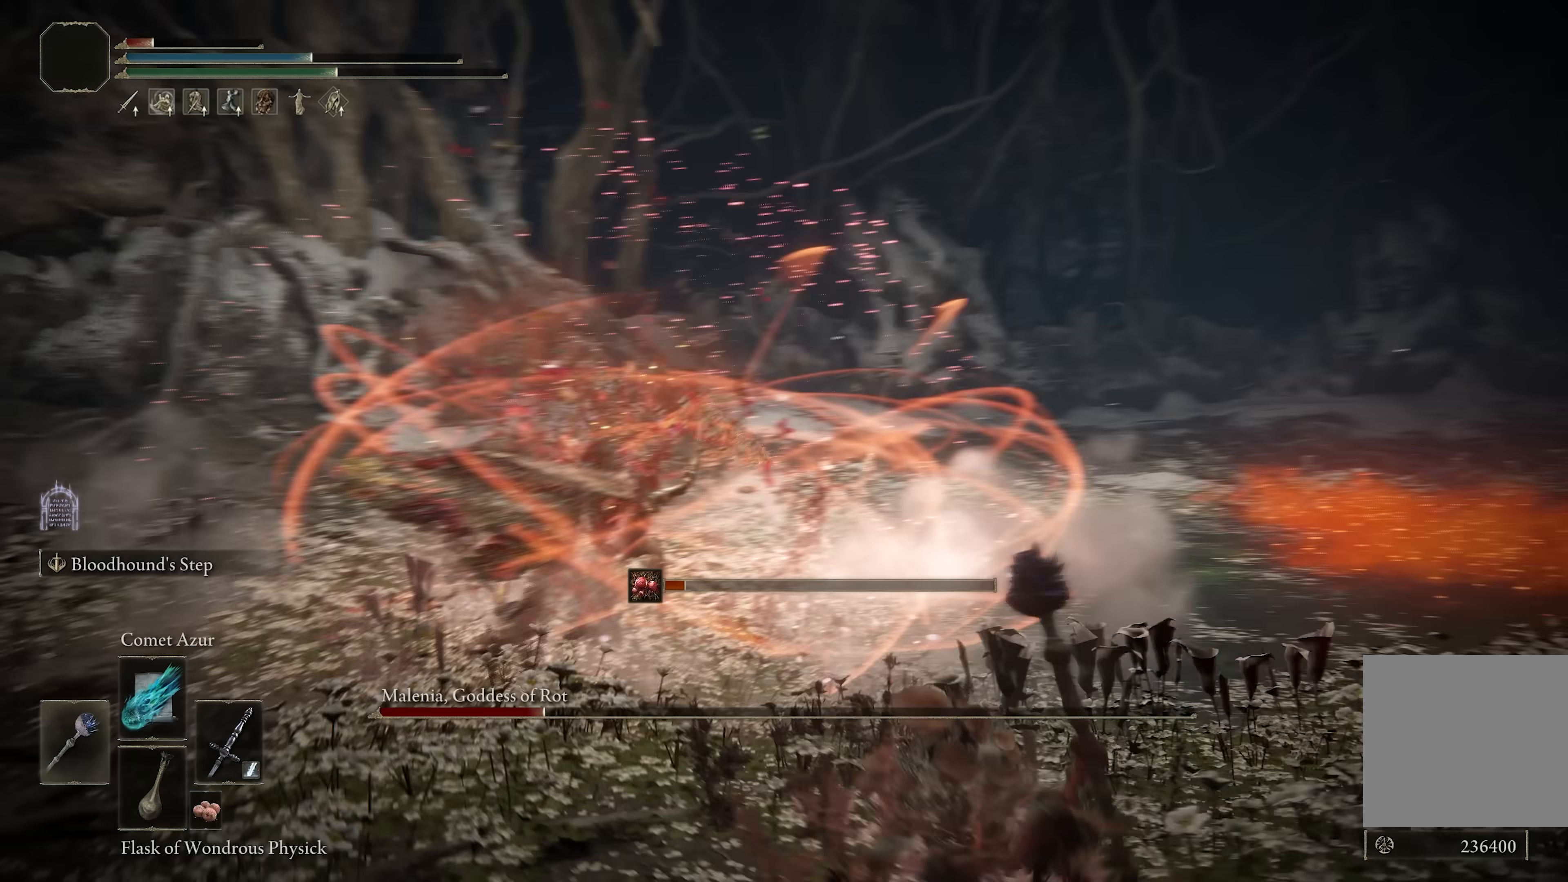
{"buttons": [], "left_stick": "left", "right_stick": "center", "events": [[17, "DPAD_LEFT", "up"], [17, "right_stick", "center"], [133, "R3", "down"], [200, "R3", "up"], [233, "left_stick", "down-left"], [383, "left_stick", "left"]]}
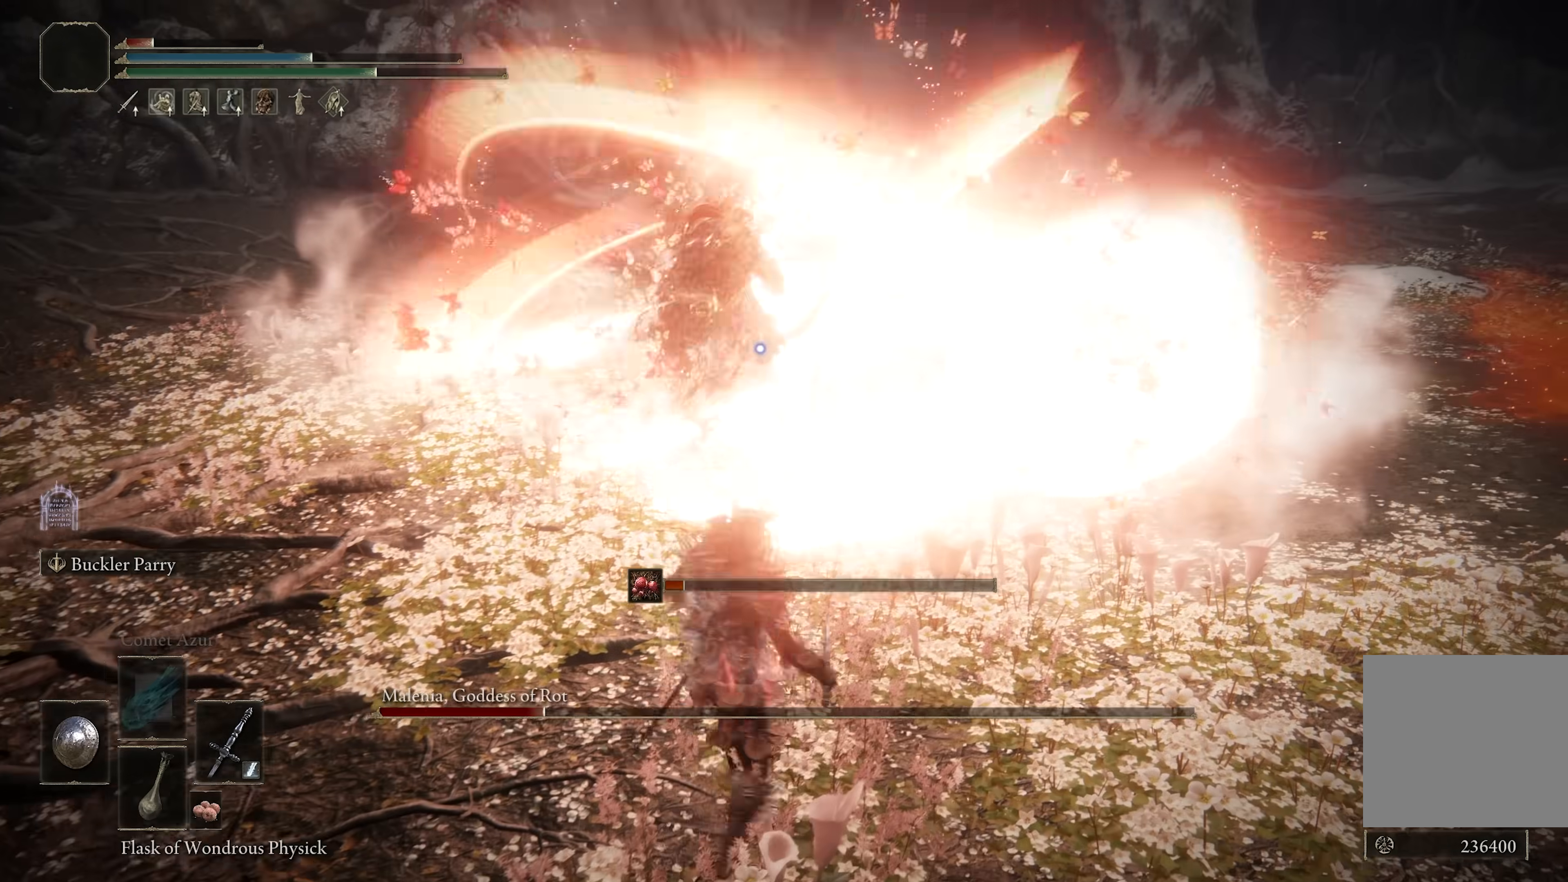
{"buttons": [], "left_stick": "up-left", "right_stick": "center", "events": [[83, "left_stick", "up-left"]]}